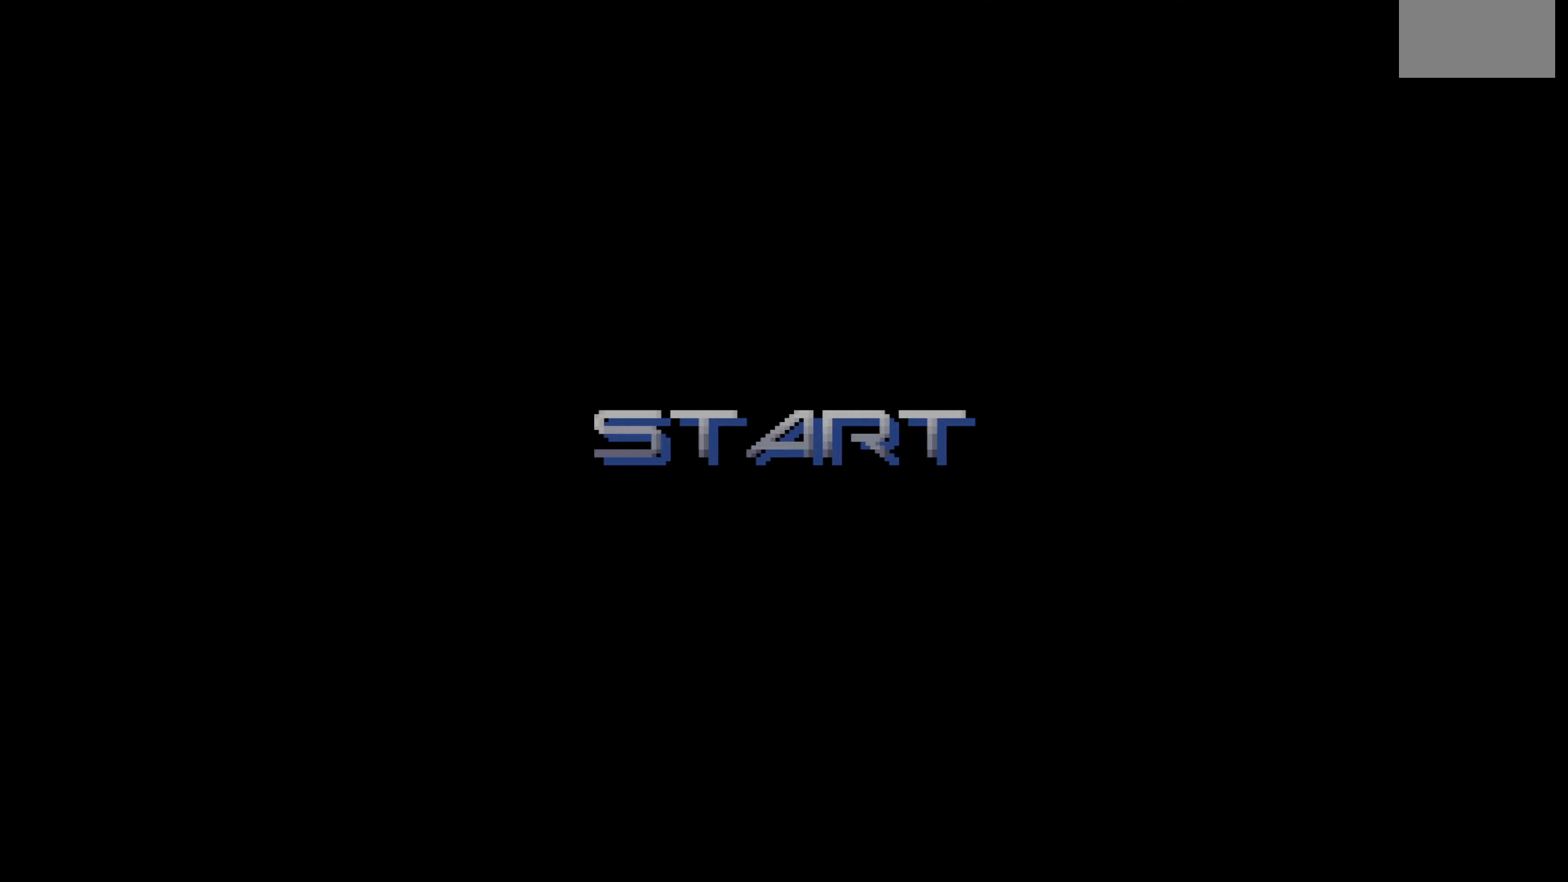
Gameplay with a controller (PlayStation layout); each line is a JSON object with the inputs held at the frame after it. "events" lists button and stick changes between this image and that frame as [ms after this image, input, new state], when the widget could be followed in between. Not read: L3 R3.
{"buttons": [], "events": []}
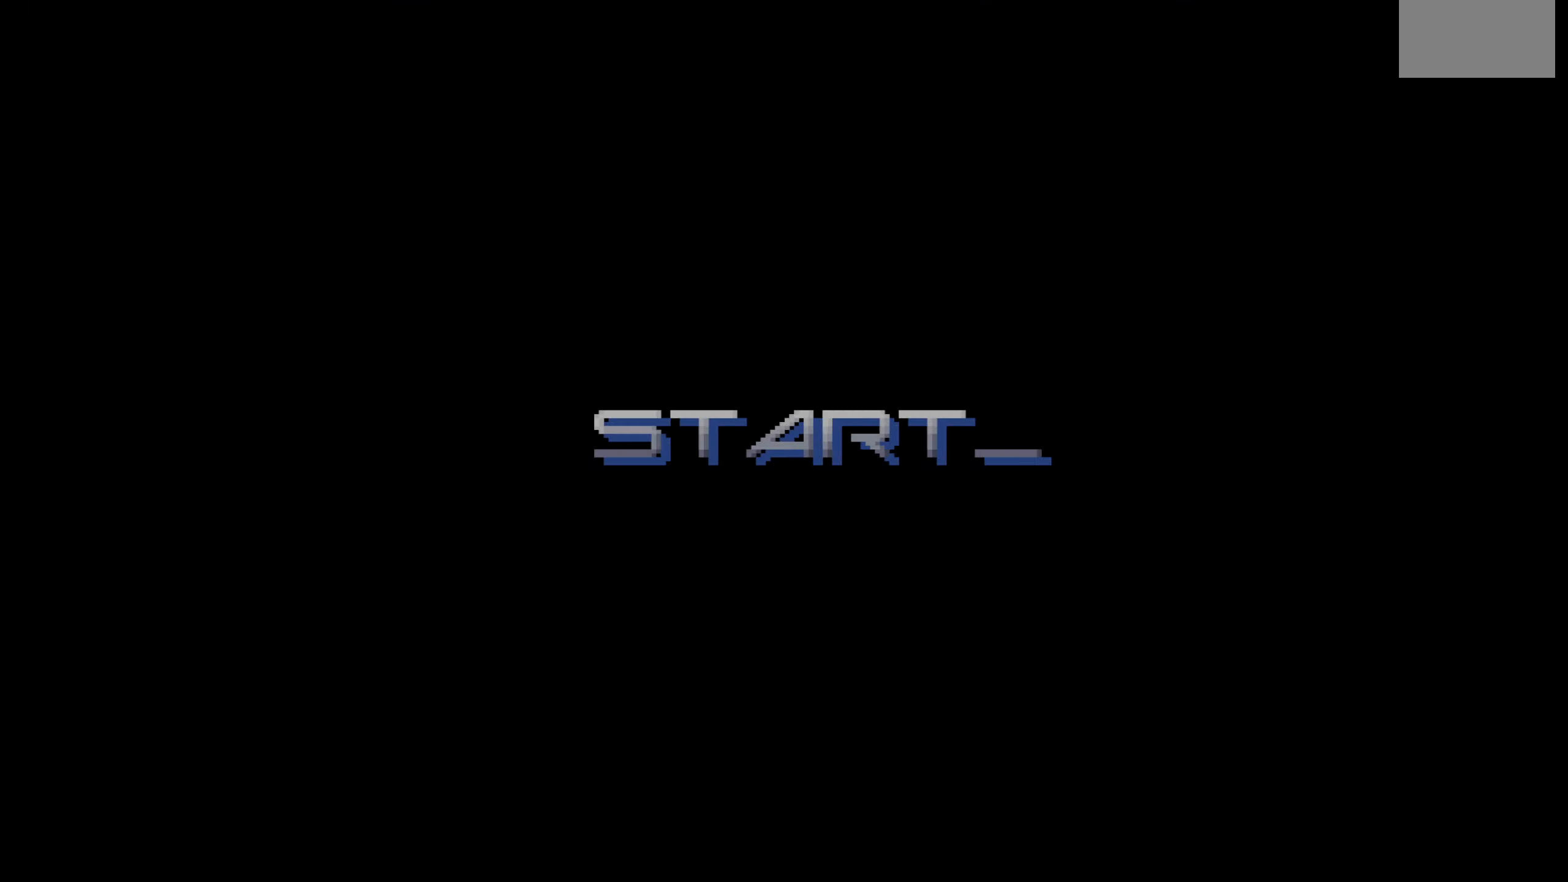
{"buttons": [], "events": []}
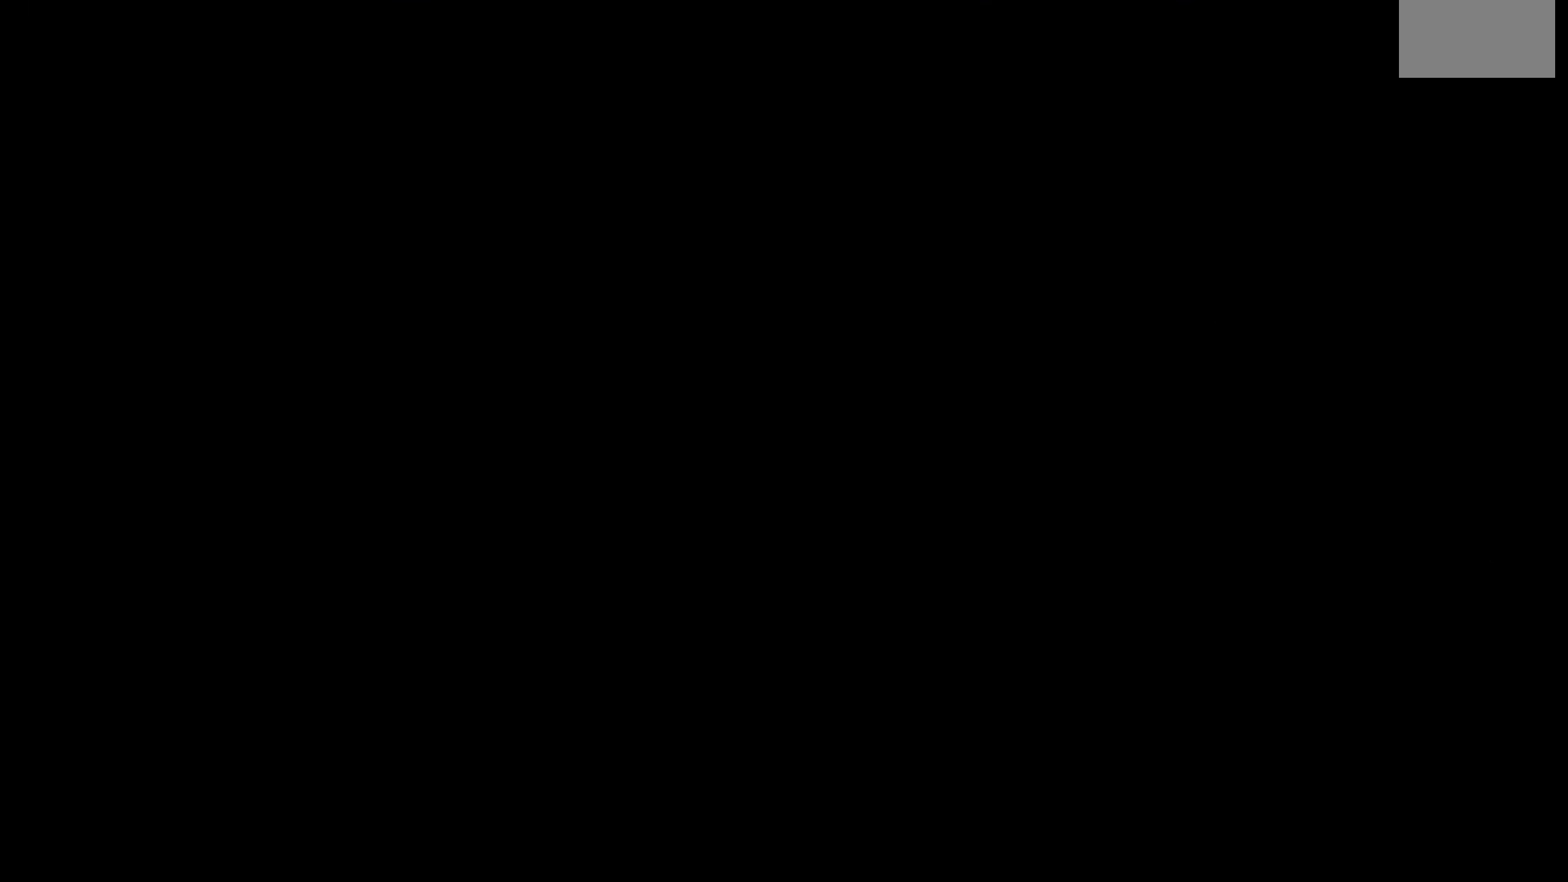
{"buttons": [], "events": []}
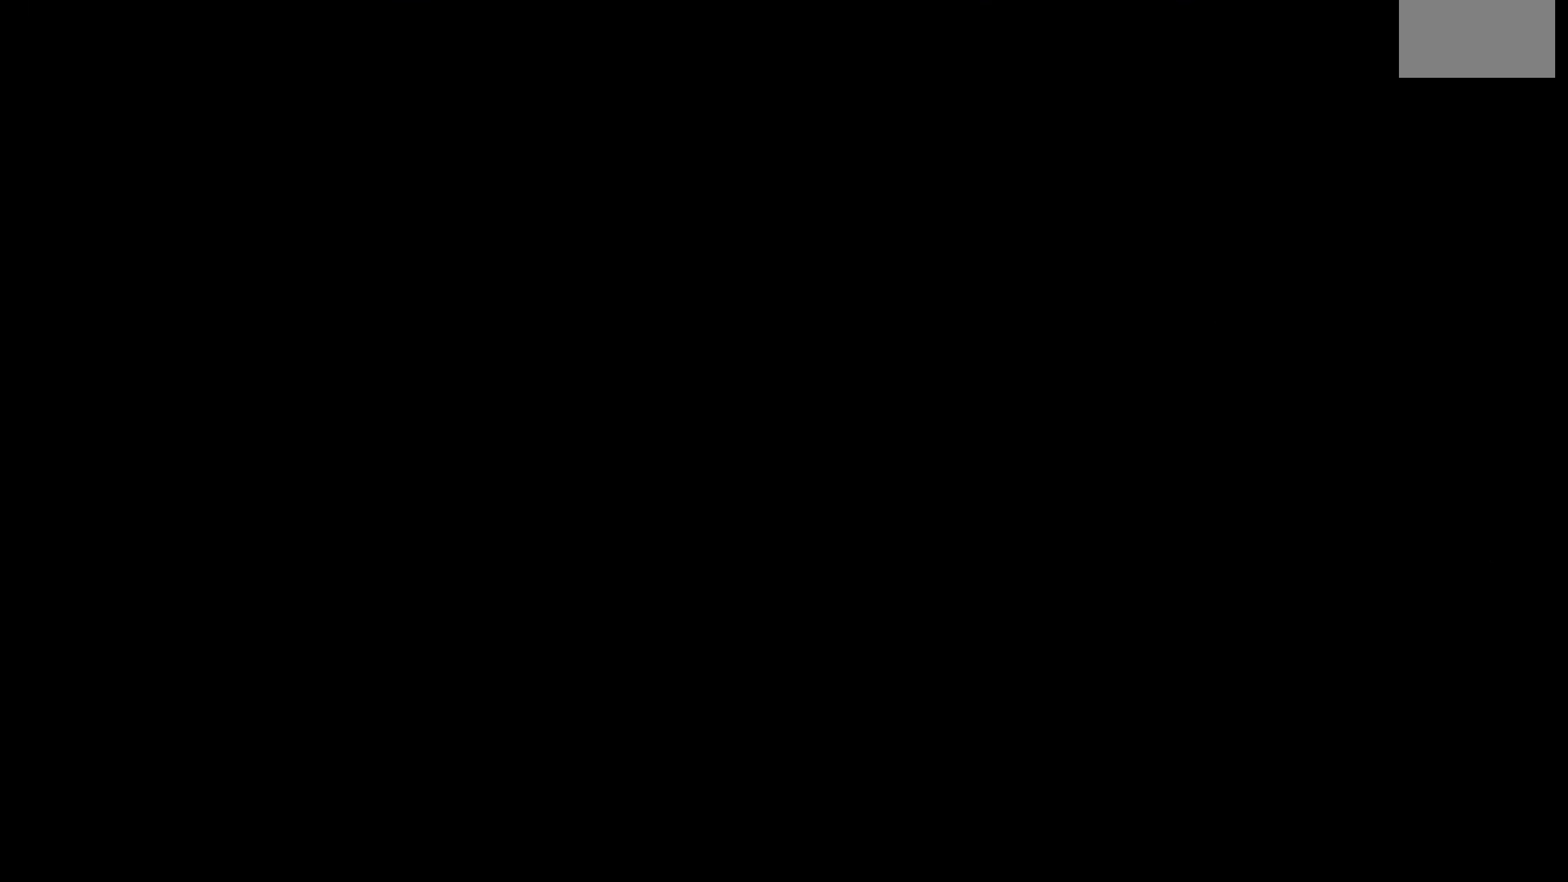
{"buttons": [], "events": []}
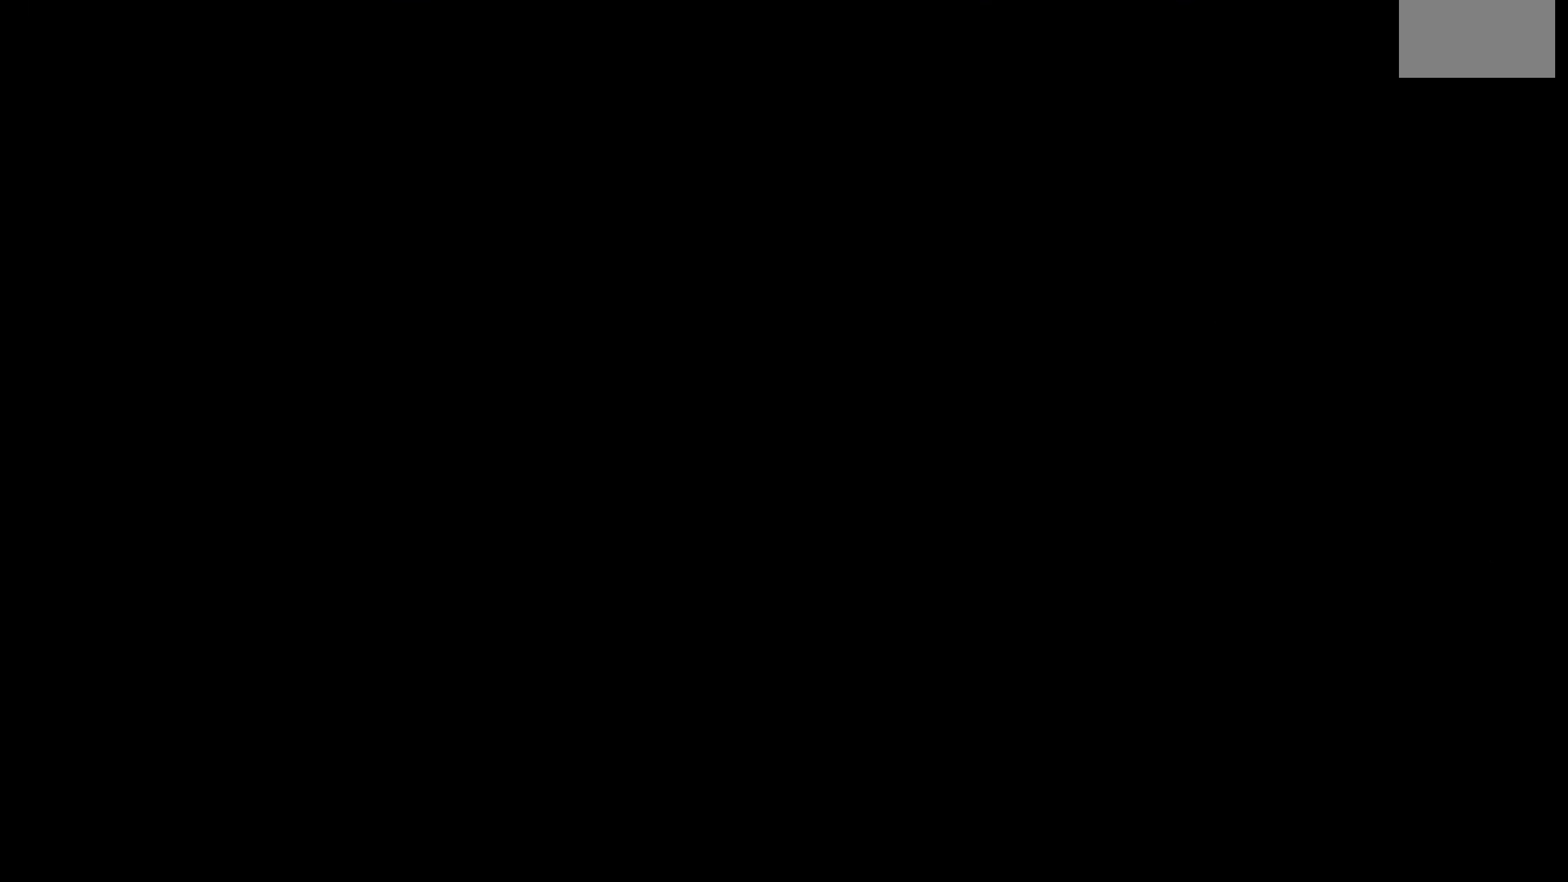
{"buttons": [], "events": []}
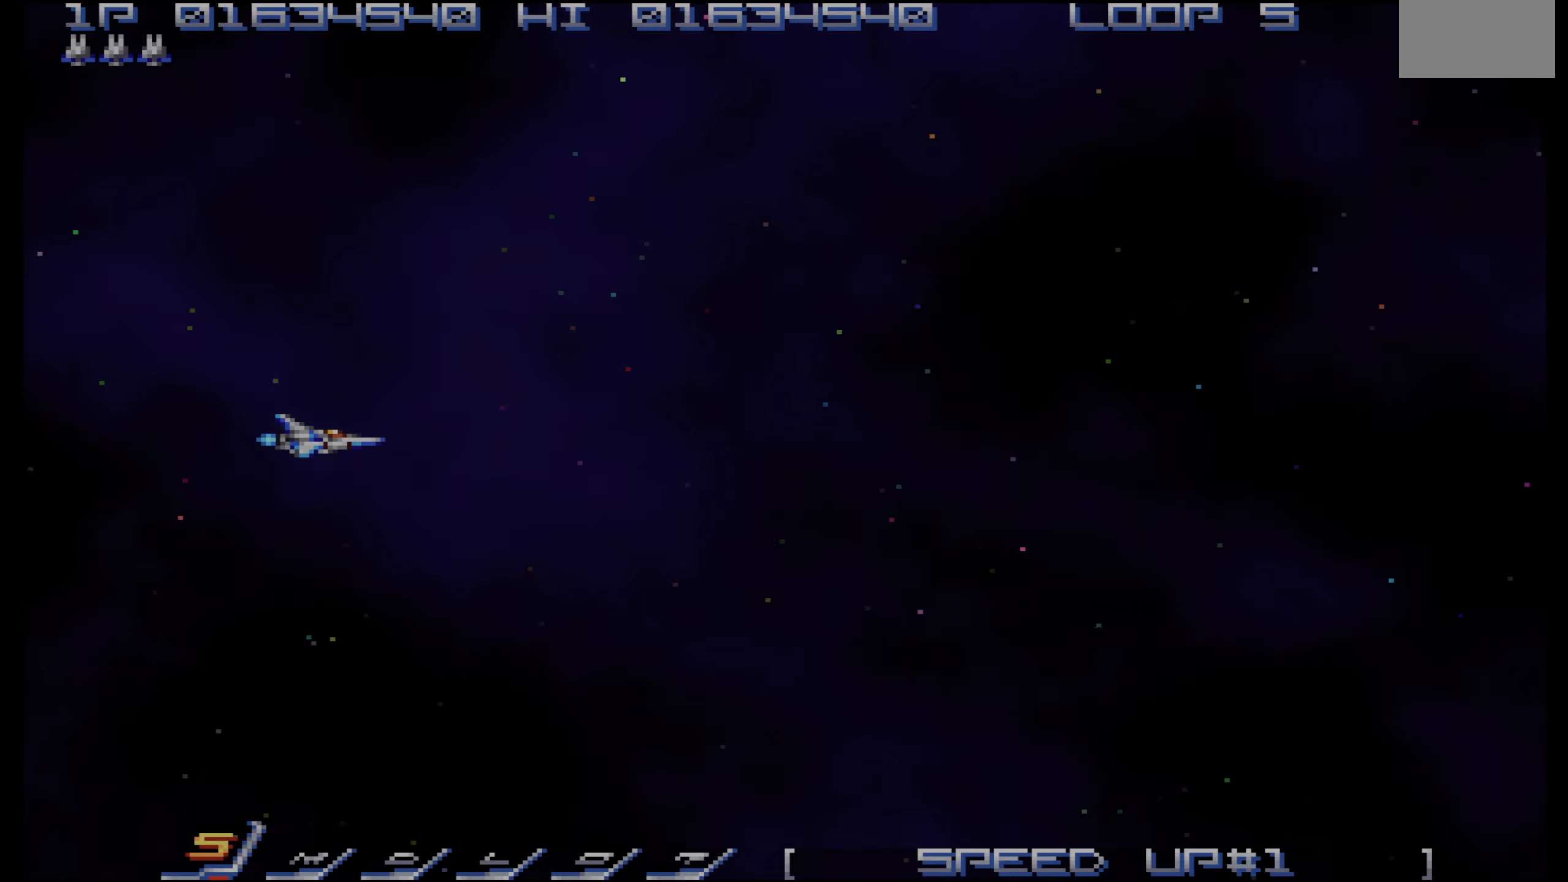
{"buttons": ["DPAD_RIGHT"], "events": [[50, "DPAD_RIGHT", "down"], [200, "CIRCLE", "down"], [266, "CIRCLE", "up"]]}
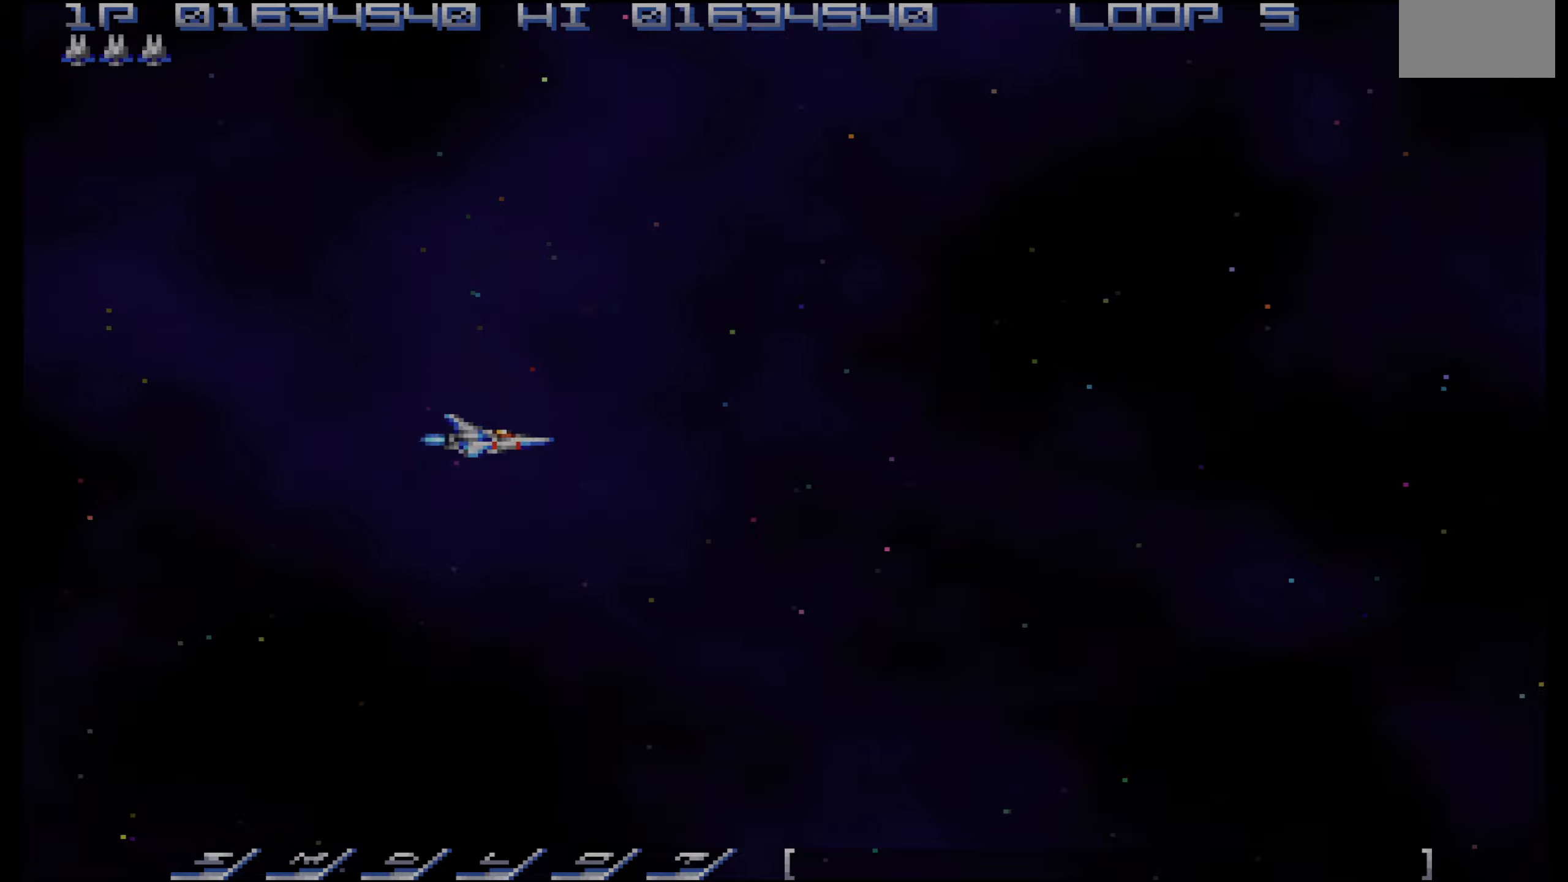
{"buttons": ["DPAD_UP", "DPAD_RIGHT"], "events": [[350, "DPAD_UP", "down"]]}
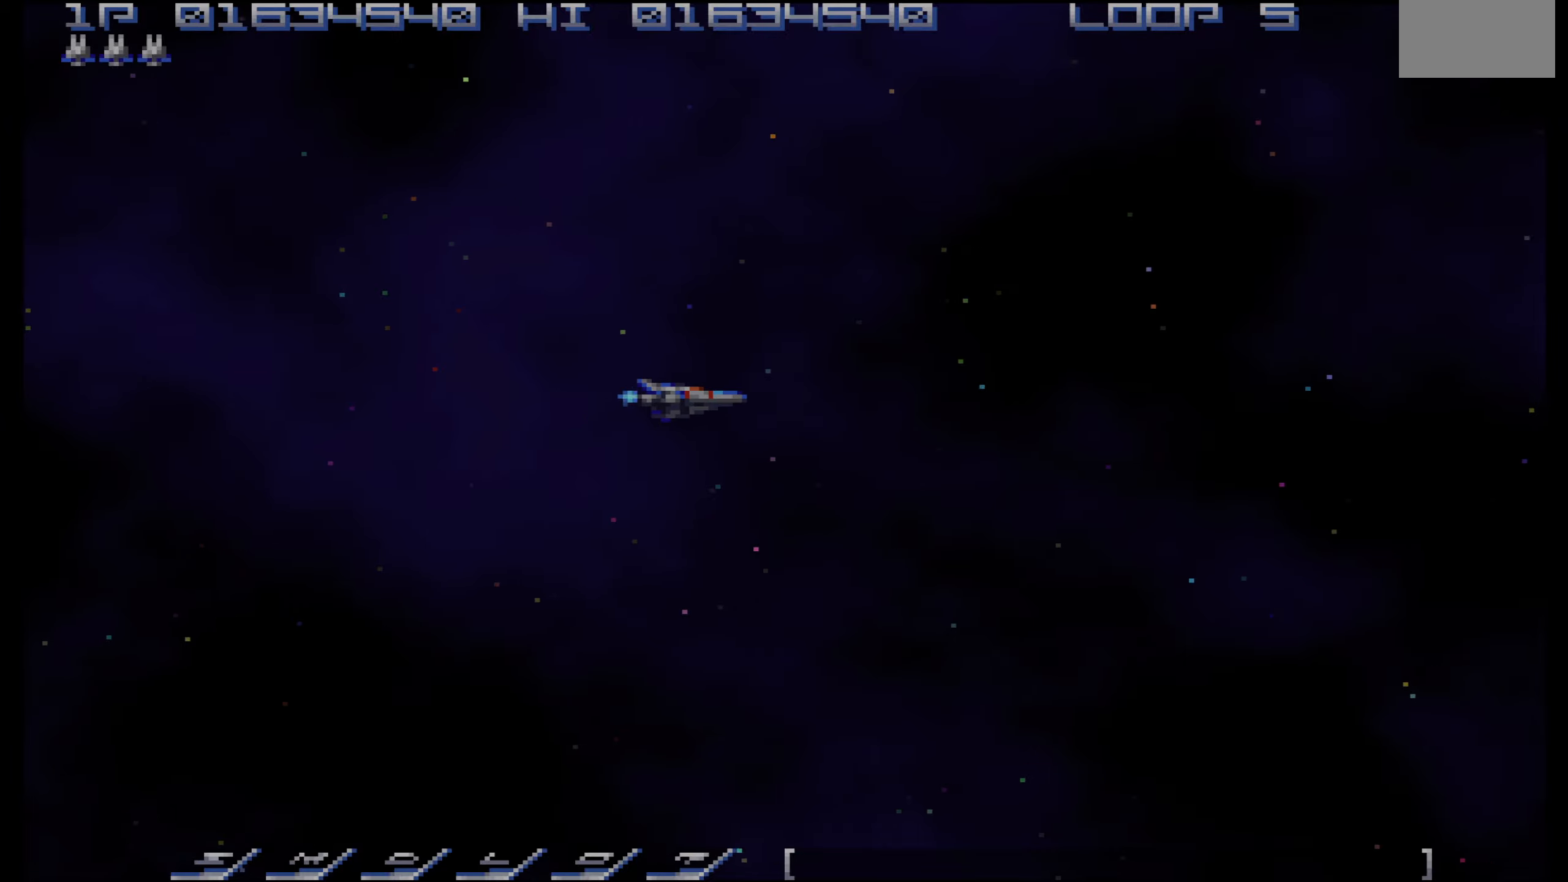
{"buttons": ["DPAD_RIGHT"], "events": [[17, "DPAD_UP", "up"], [134, "DPAD_UP", "down"], [400, "DPAD_UP", "up"]]}
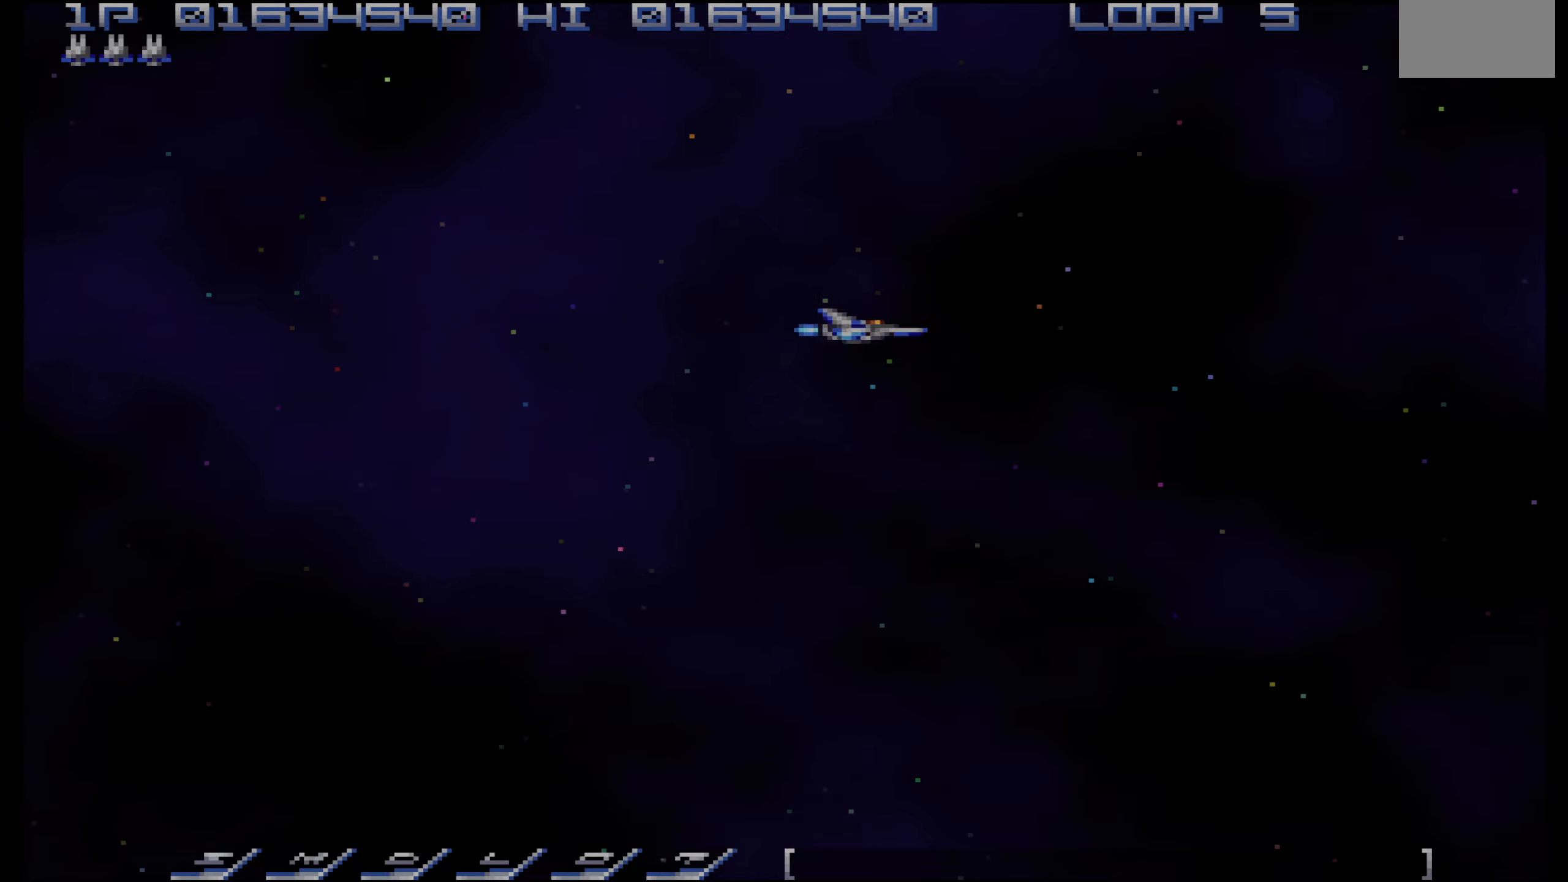
{"buttons": ["DPAD_RIGHT"], "events": [[17, "DPAD_UP", "down"], [67, "DPAD_RIGHT", "up"], [117, "DPAD_UP", "up"], [300, "DPAD_RIGHT", "down"]]}
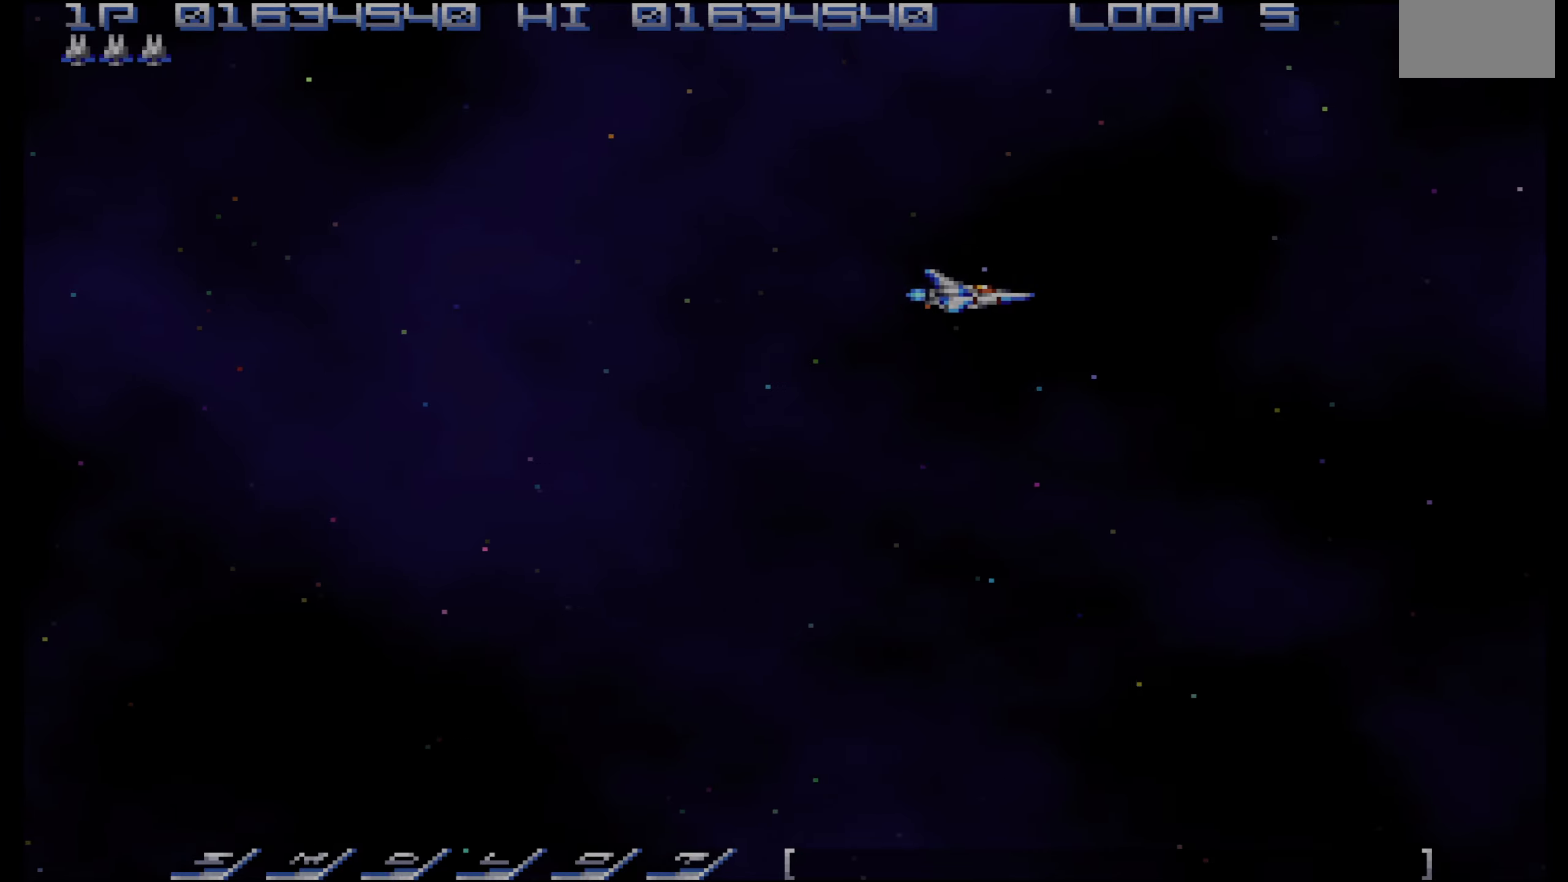
{"buttons": [], "events": [[250, "DPAD_DOWN", "down"], [300, "DPAD_DOWN", "up"], [317, "DPAD_RIGHT", "up"]]}
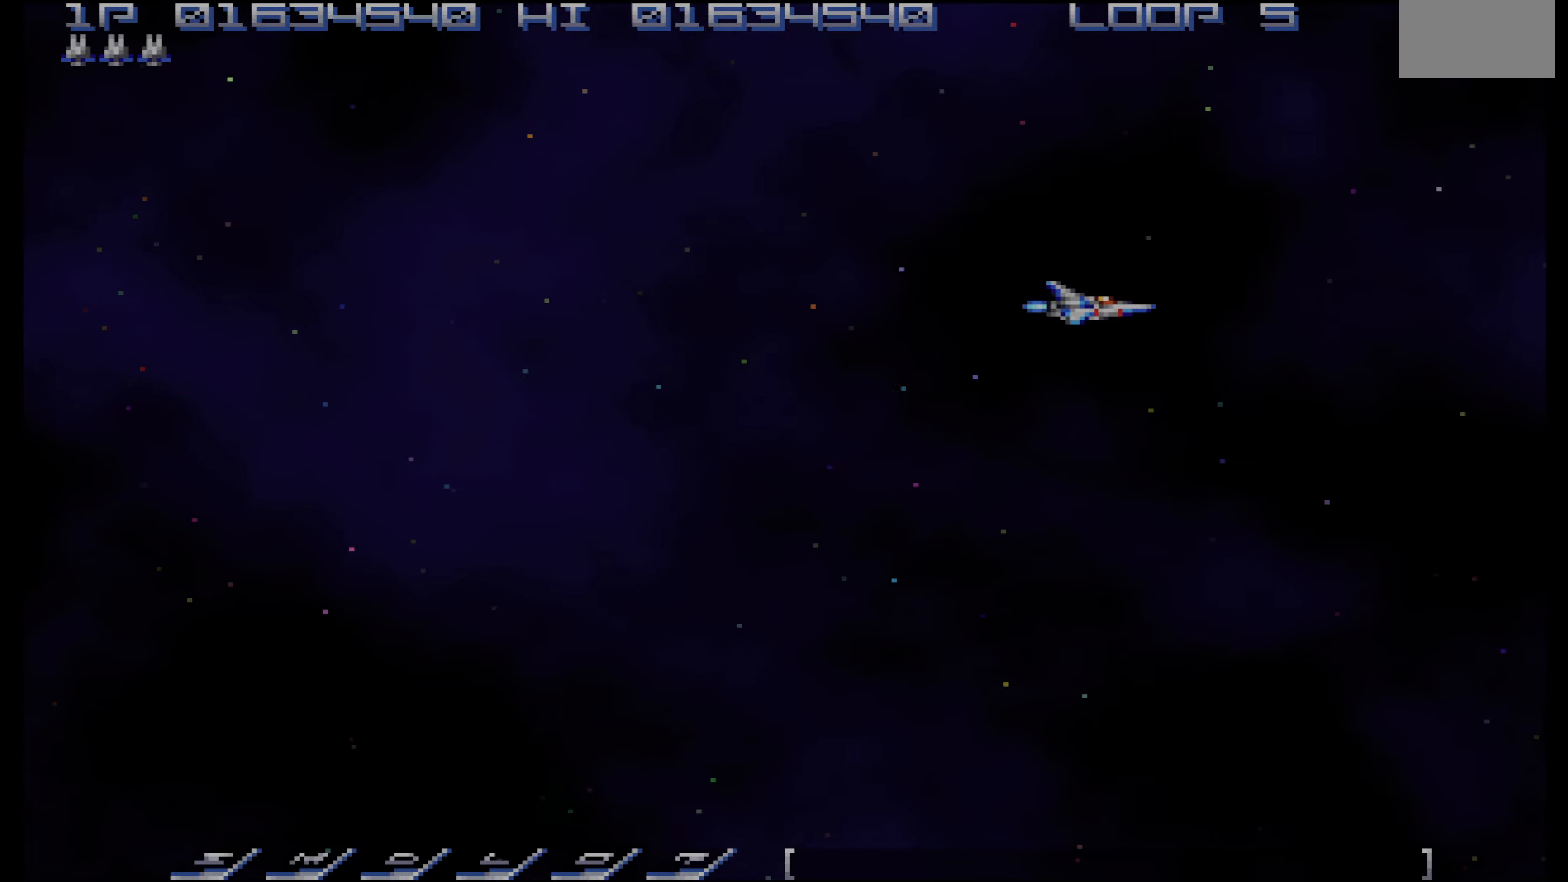
{"buttons": ["DPAD_LEFT"], "events": [[184, "DPAD_LEFT", "down"], [234, "DPAD_LEFT", "up"], [500, "DPAD_LEFT", "down"]]}
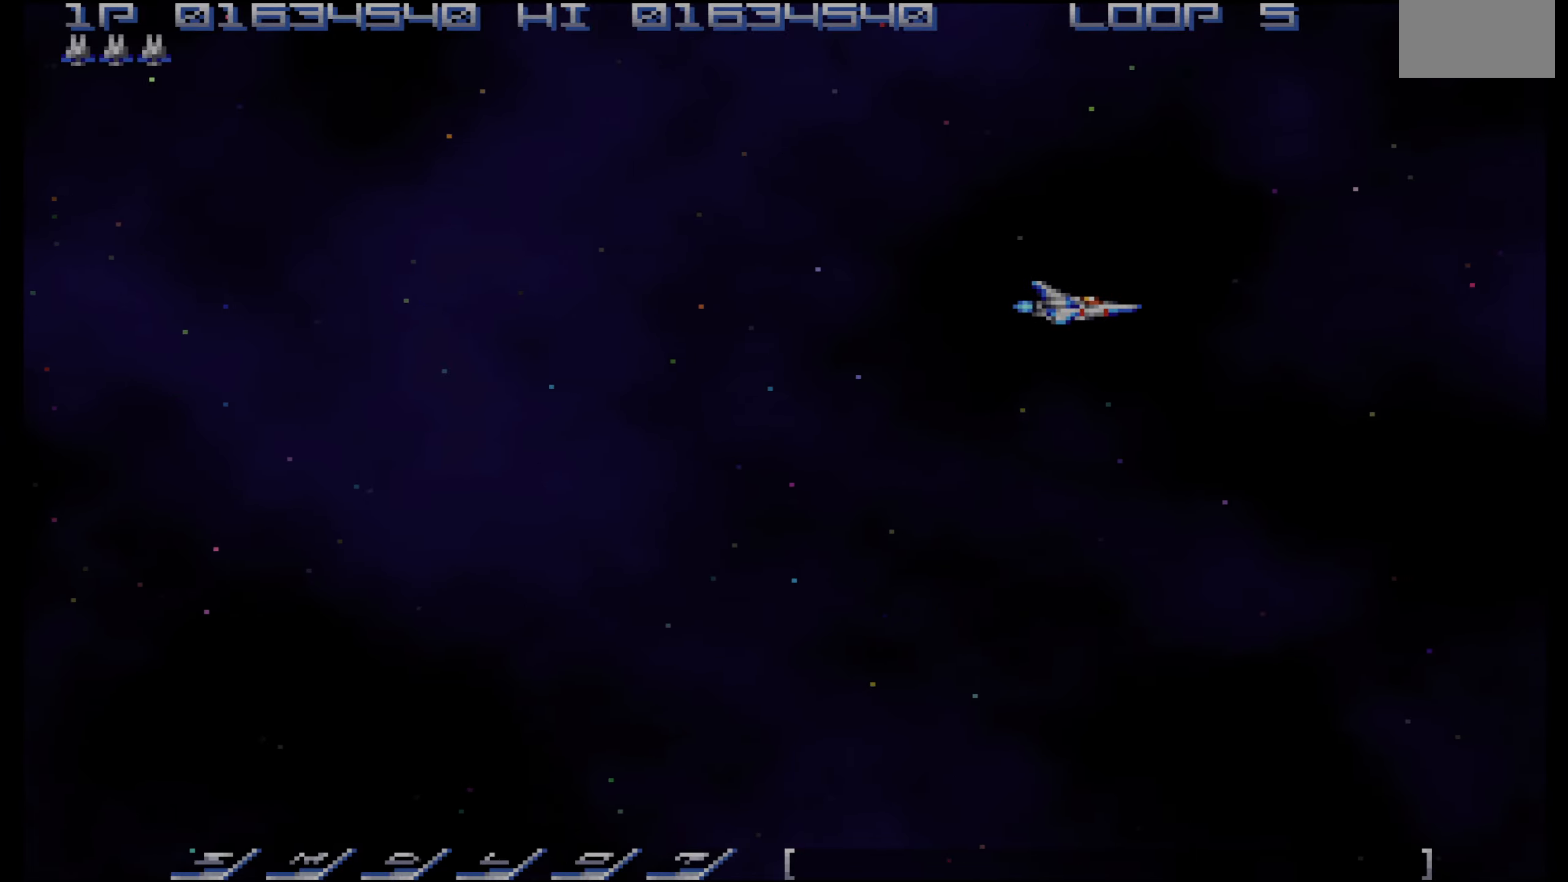
{"buttons": [], "events": [[134, "DPAD_LEFT", "up"], [334, "DPAD_UP", "down"], [400, "DPAD_UP", "up"]]}
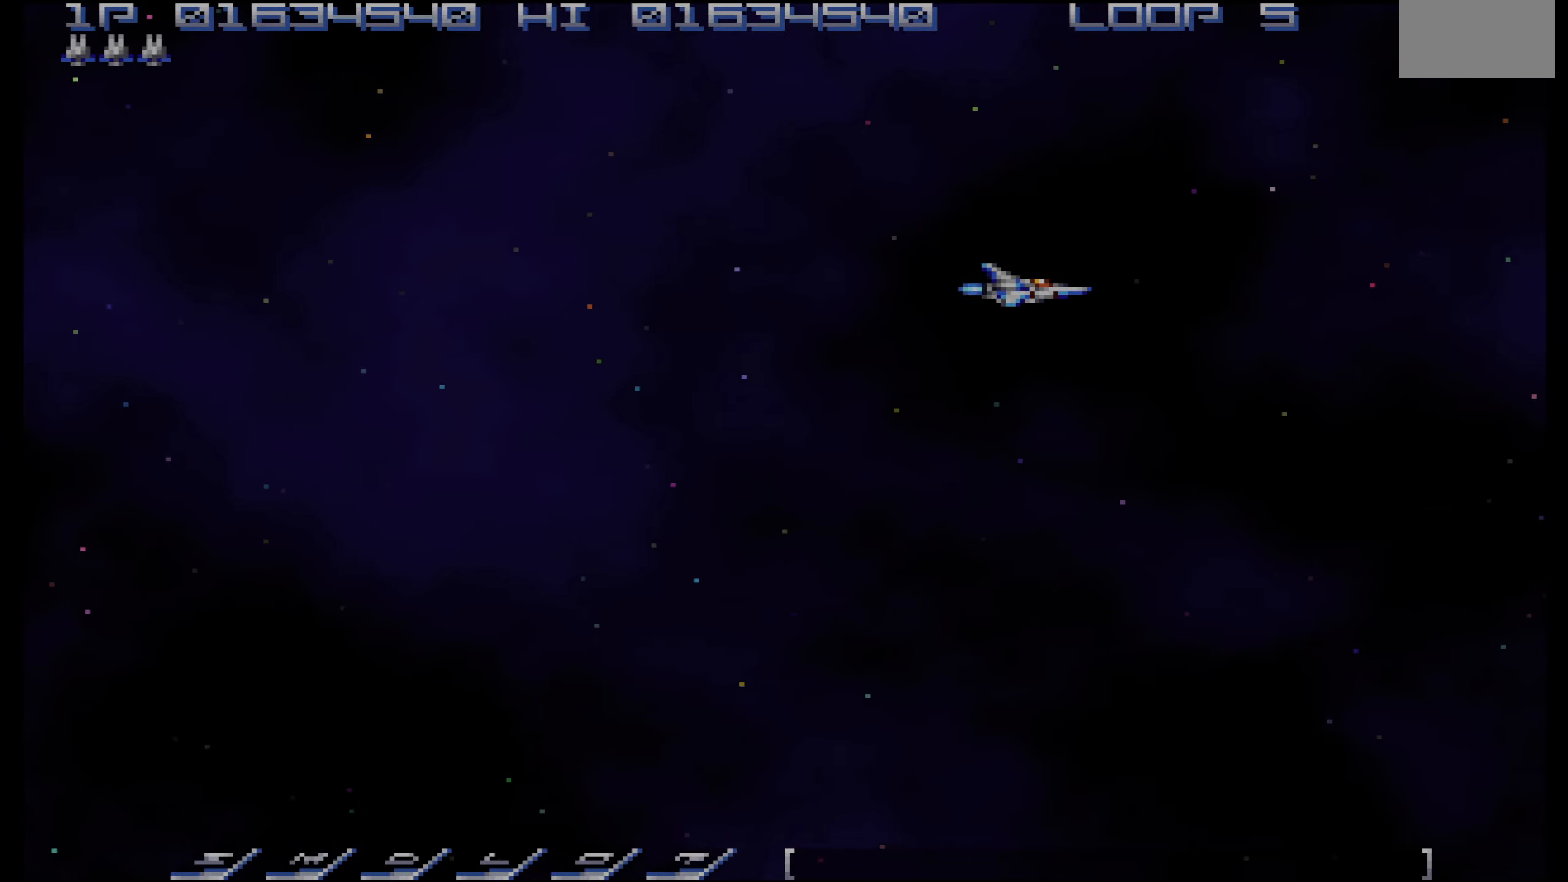
{"buttons": [], "events": []}
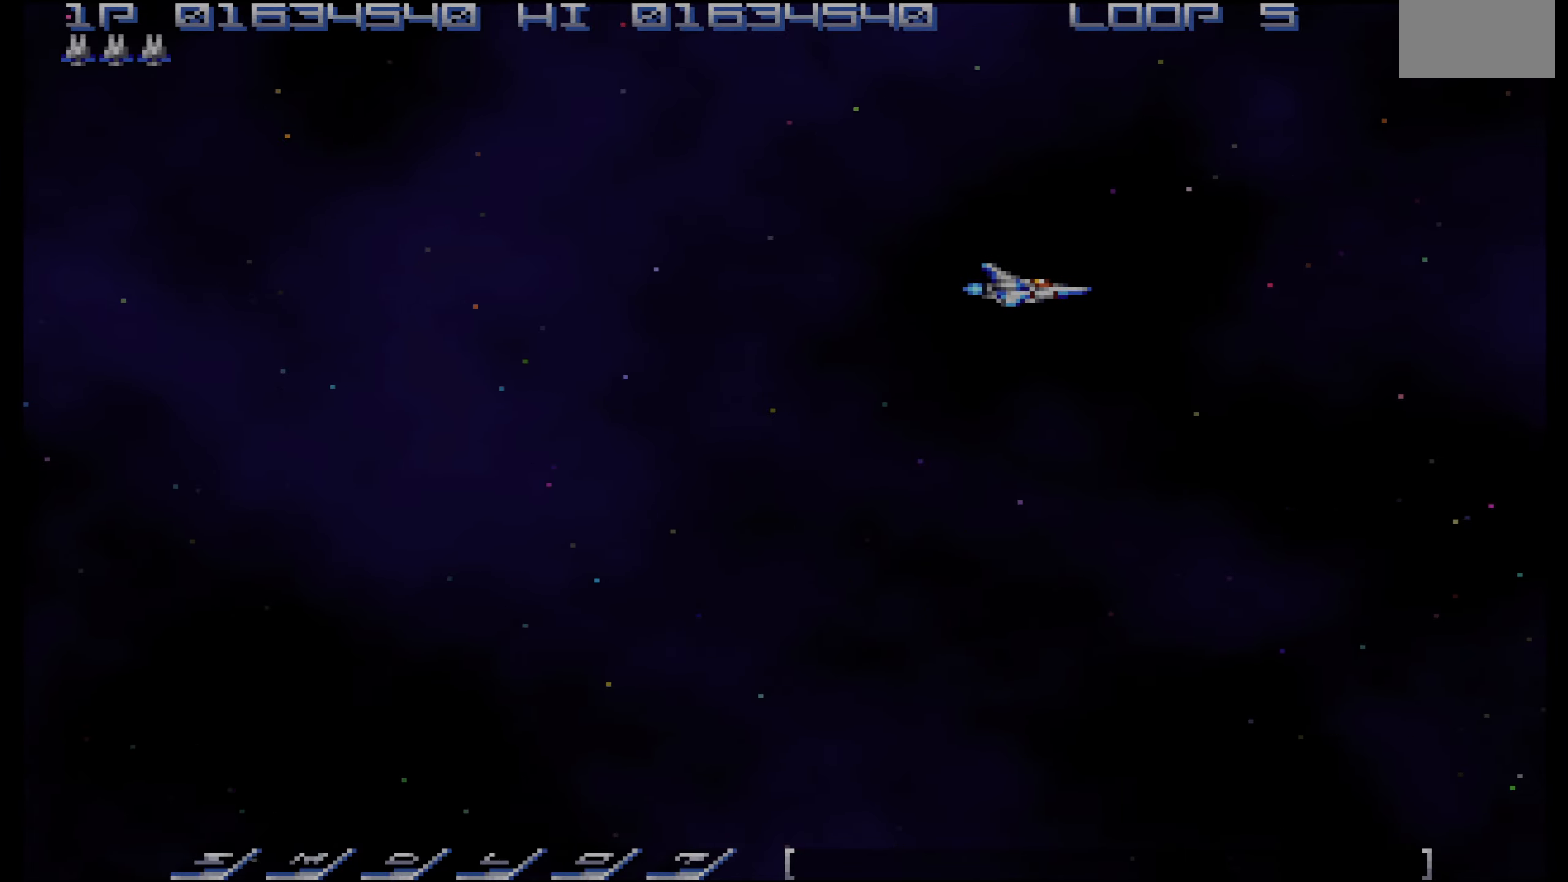
{"buttons": [], "events": []}
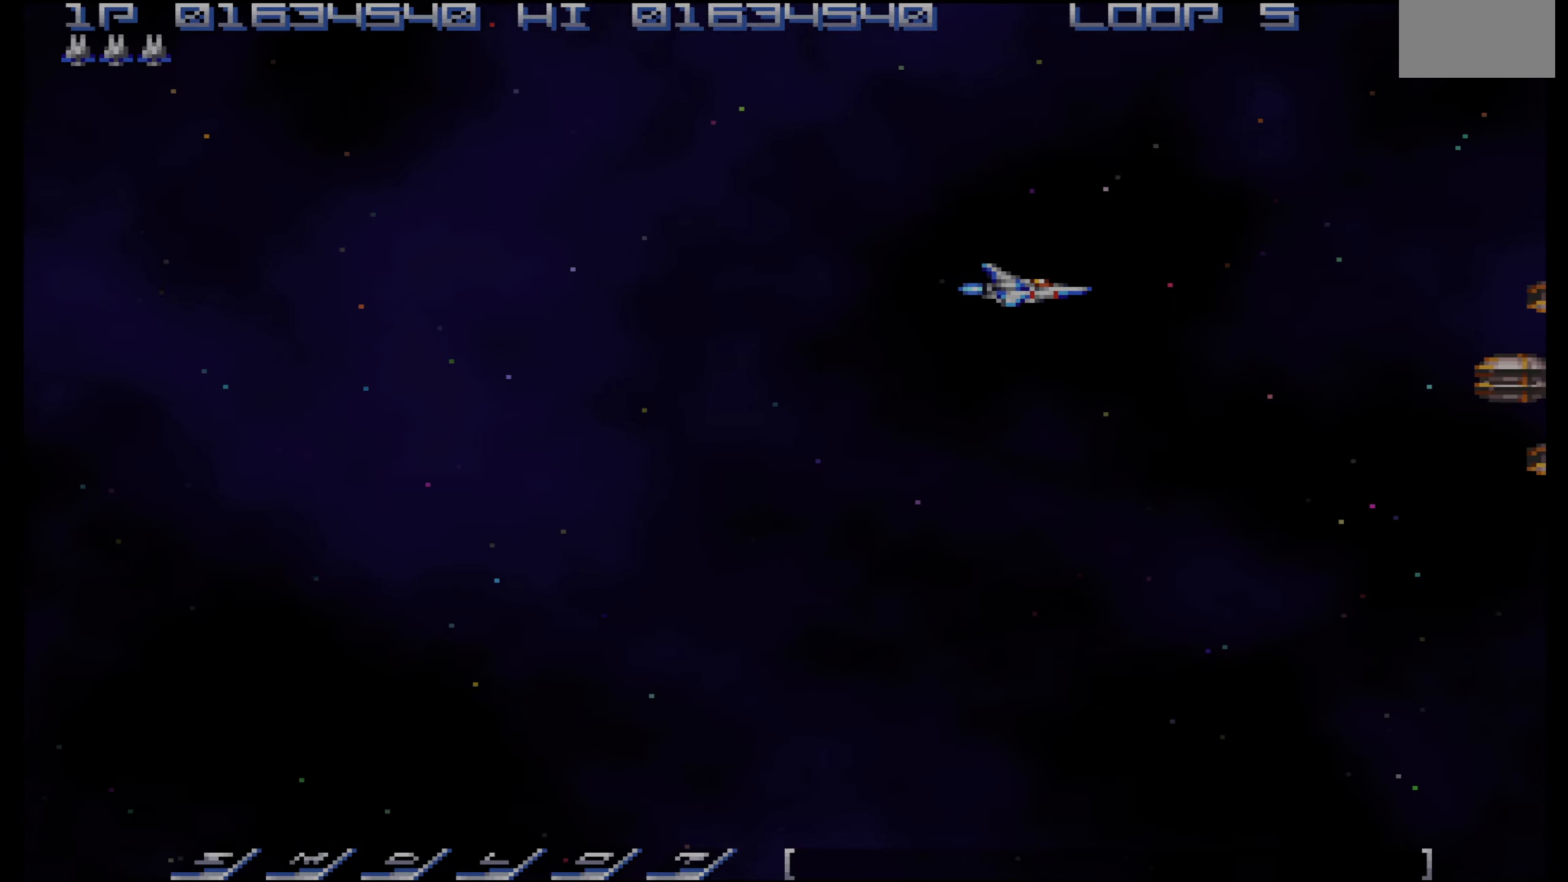
{"buttons": ["CROSS", "DPAD_LEFT"], "events": [[234, "CROSS", "down"], [250, "DPAD_LEFT", "down"]]}
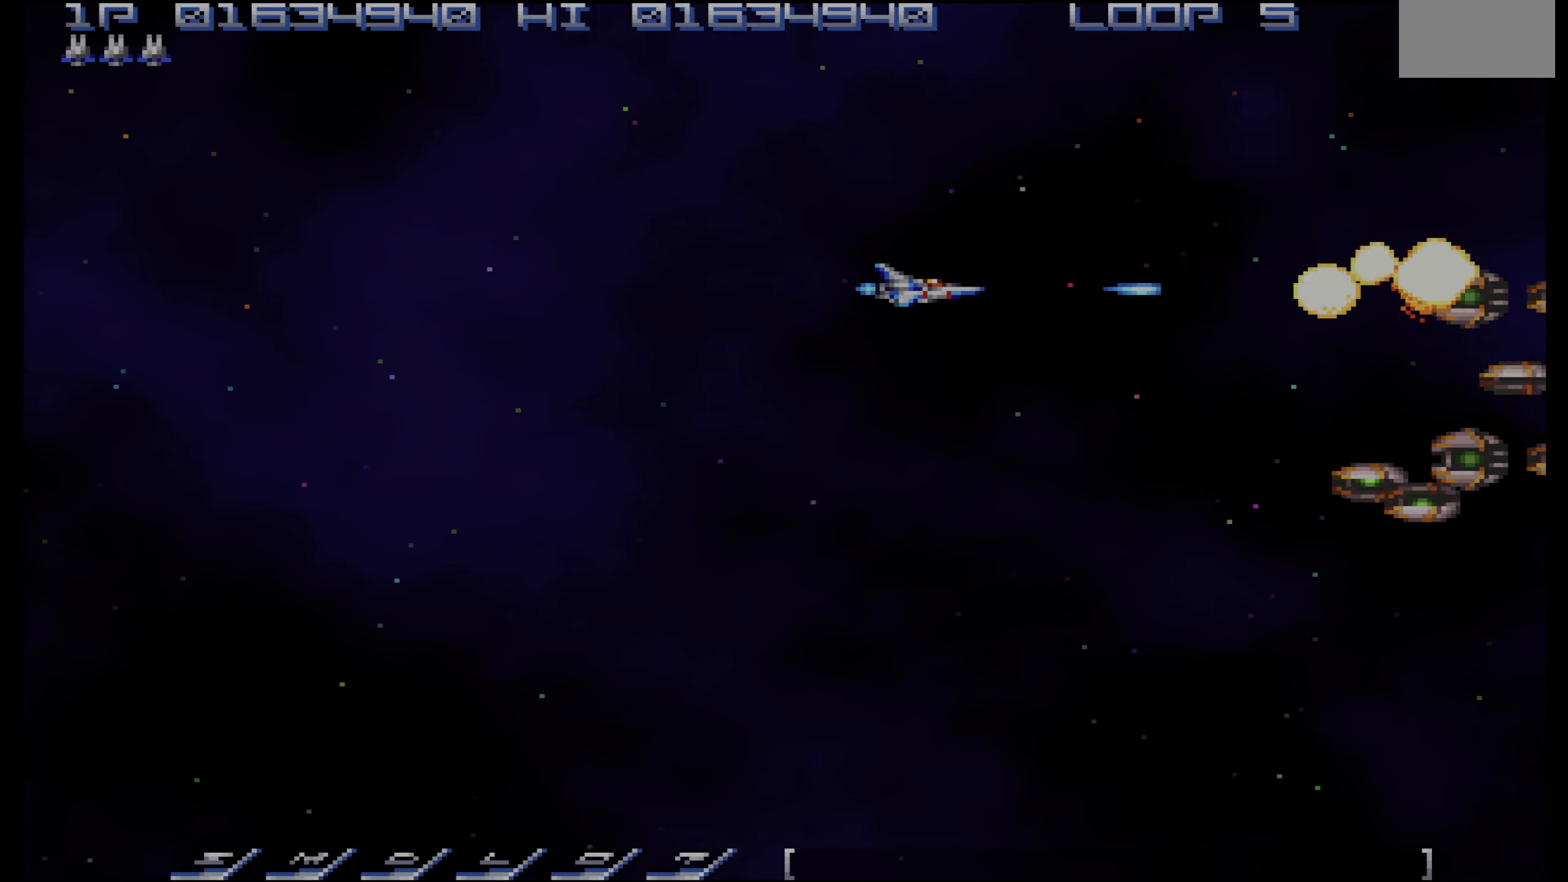
{"buttons": ["CROSS", "DPAD_LEFT"], "events": [[267, "DPAD_DOWN", "down"], [334, "DPAD_DOWN", "up"]]}
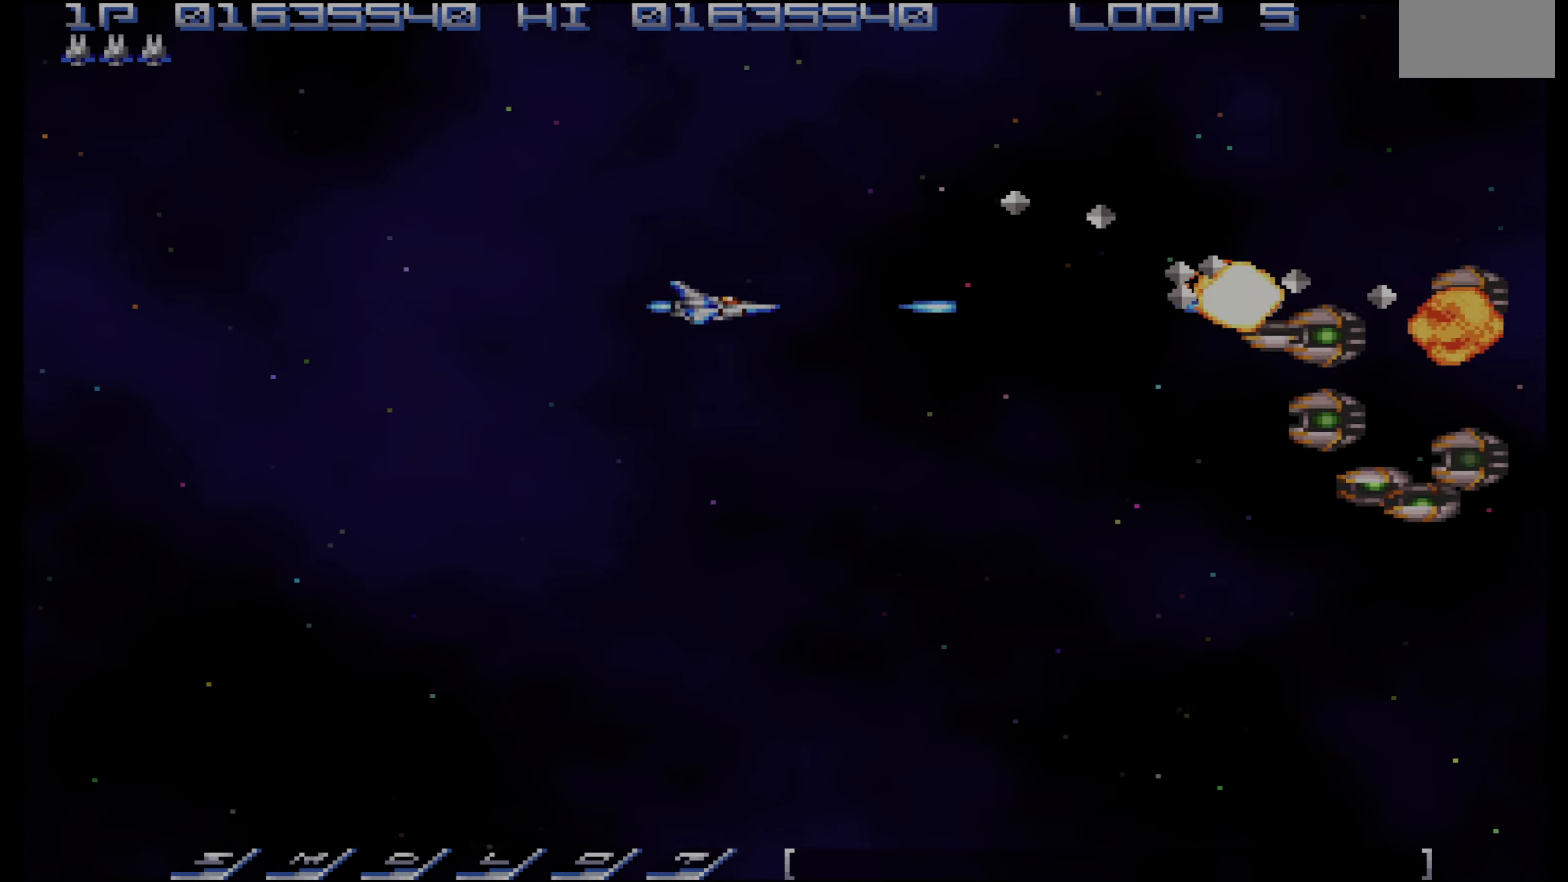
{"buttons": ["CROSS", "DPAD_LEFT"], "events": [[300, "DPAD_DOWN", "down"], [367, "DPAD_DOWN", "up"]]}
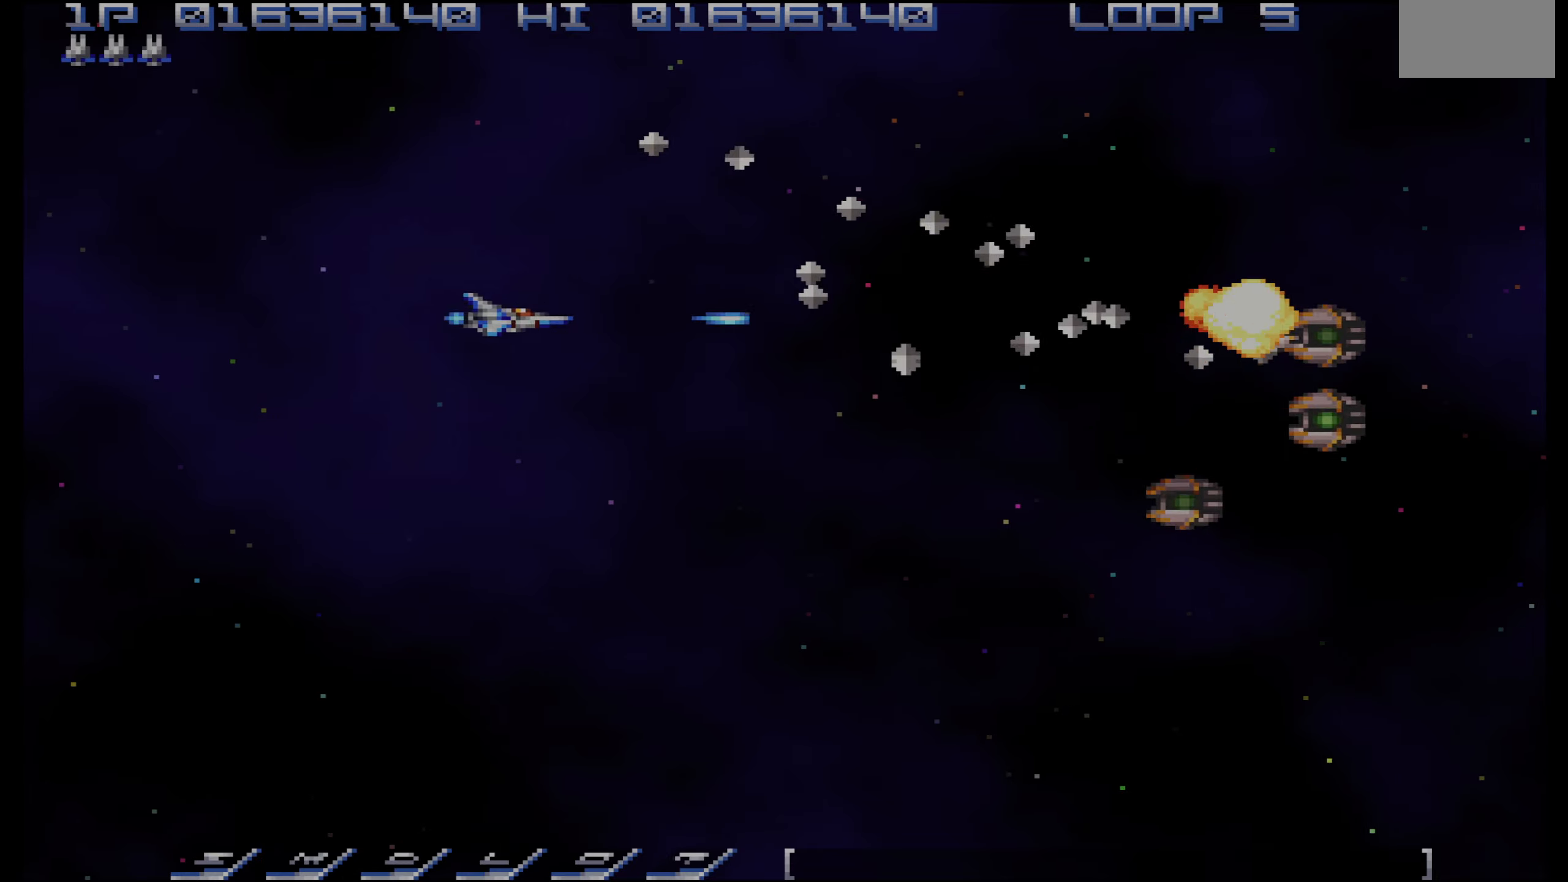
{"buttons": ["CROSS", "DPAD_DOWN", "DPAD_LEFT"], "events": [[17, "DPAD_DOWN", "down"]]}
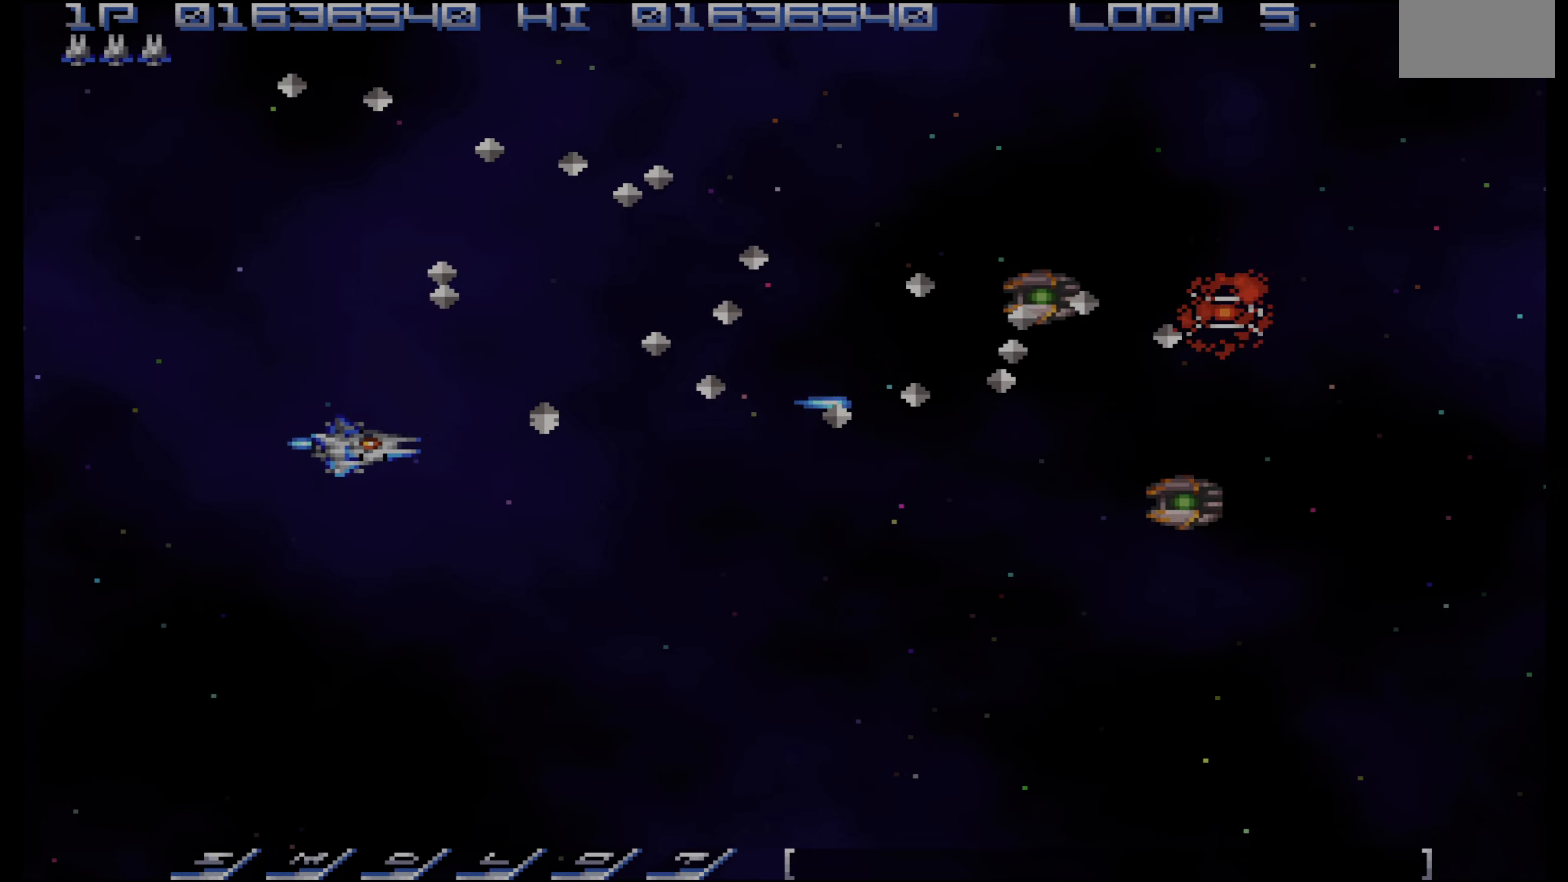
{"buttons": ["DPAD_DOWN", "DPAD_RIGHT"], "events": [[267, "DPAD_LEFT", "up"], [400, "DPAD_RIGHT", "down"], [467, "CROSS", "up"]]}
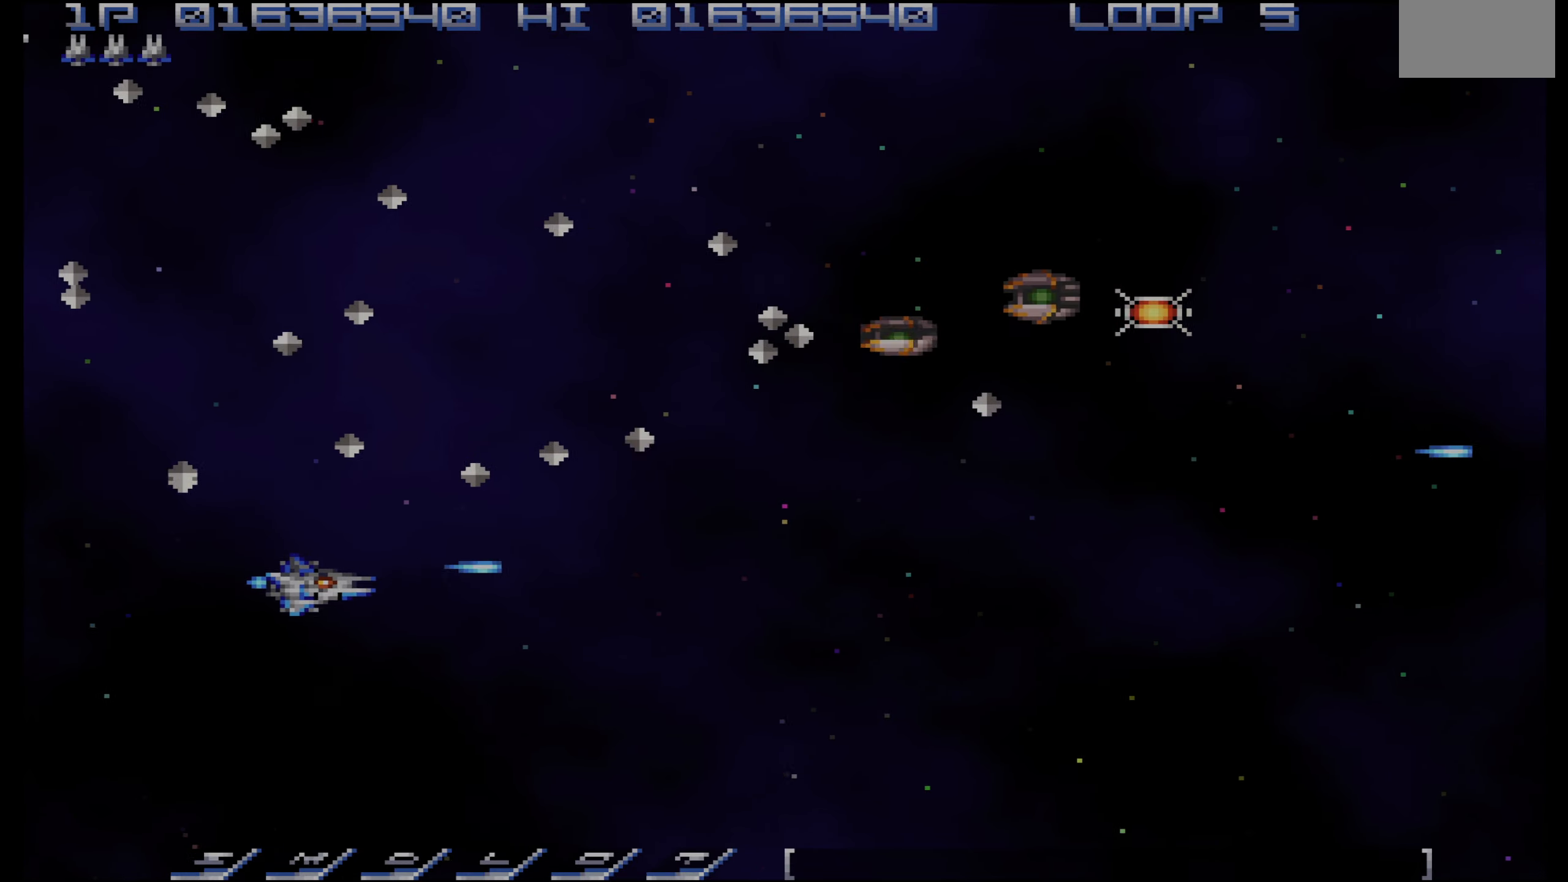
{"buttons": ["DPAD_UP"], "events": [[200, "DPAD_DOWN", "up"], [200, "DPAD_UP", "down"], [383, "DPAD_RIGHT", "up"]]}
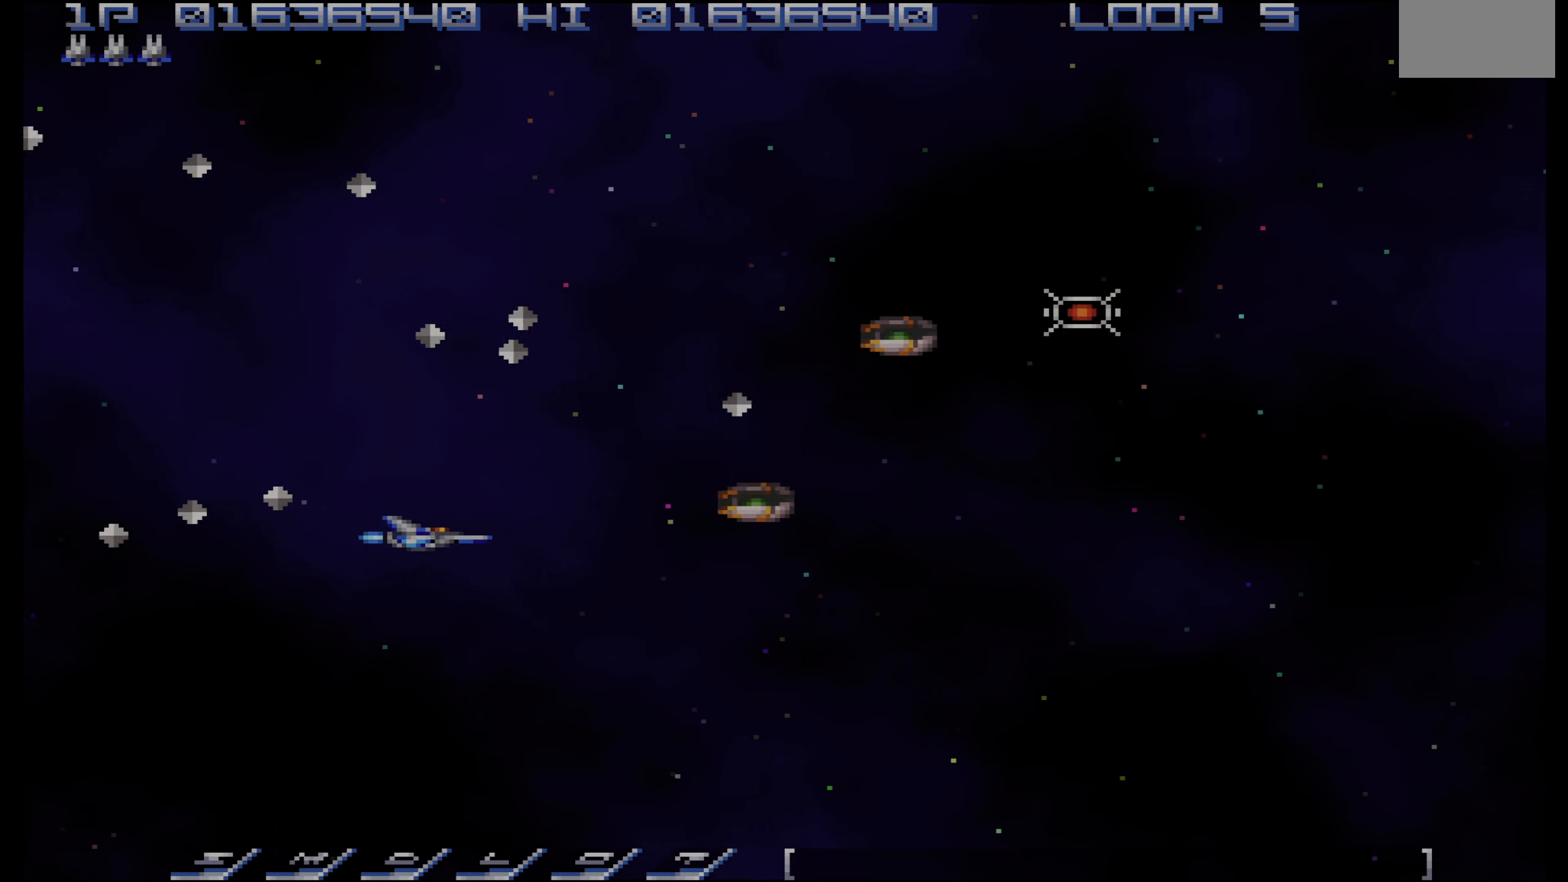
{"buttons": ["DPAD_DOWN", "DPAD_LEFT"], "events": [[100, "CROSS", "down"], [150, "DPAD_LEFT", "down"], [250, "CROSS", "up"], [283, "DPAD_UP", "up"], [333, "DPAD_DOWN", "down"]]}
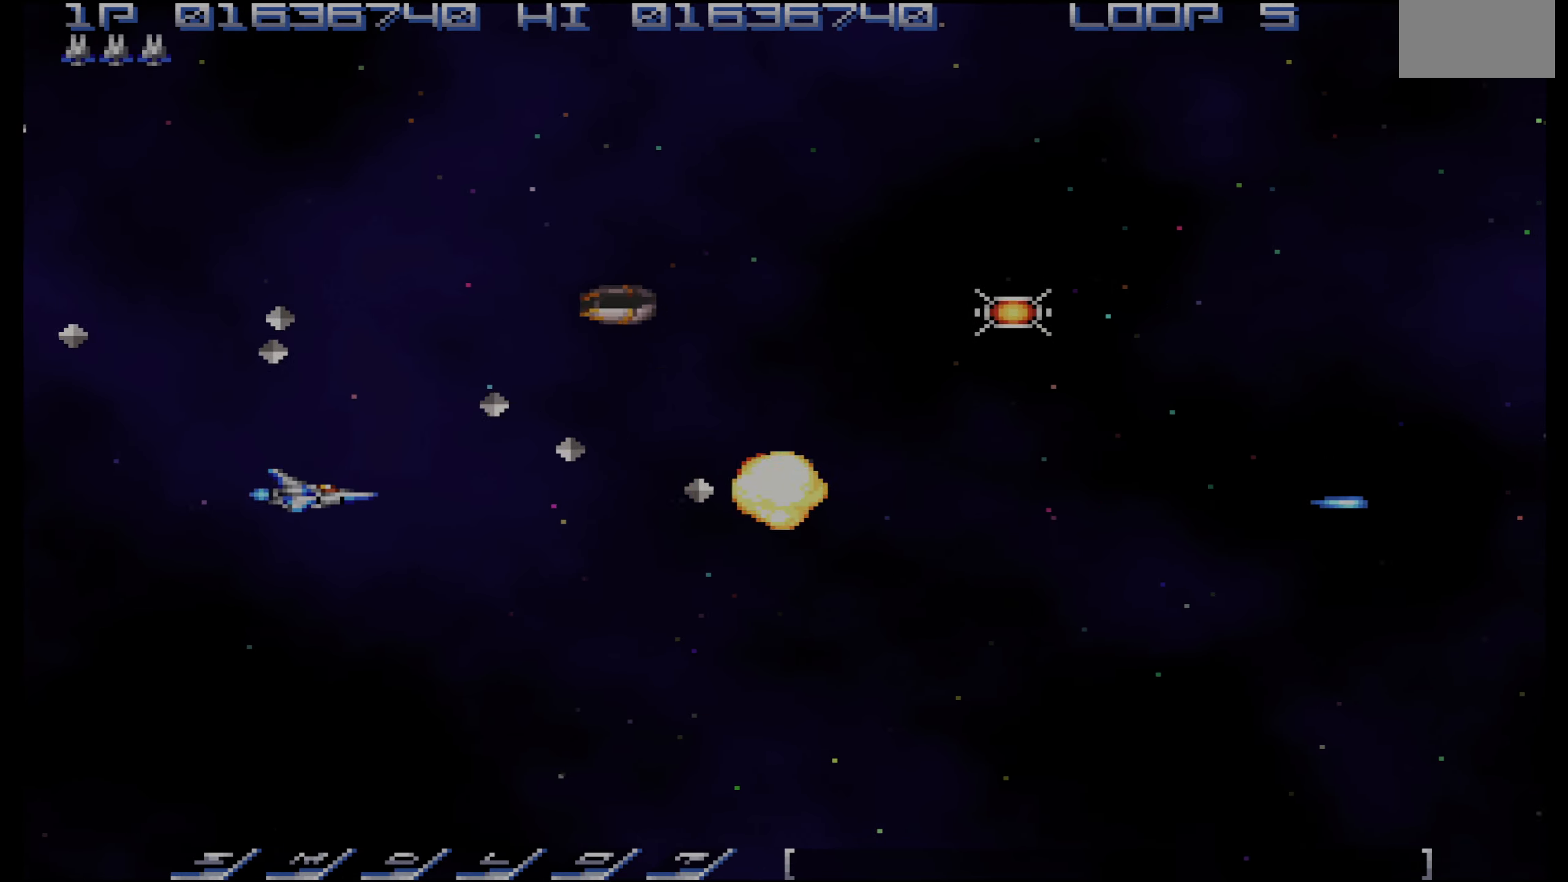
{"buttons": ["DPAD_UP"], "events": [[33, "DPAD_DOWN", "up"], [67, "DPAD_LEFT", "up"], [100, "DPAD_RIGHT", "down"], [167, "DPAD_RIGHT", "up"], [250, "DPAD_UP", "down"], [267, "DPAD_LEFT", "down"], [333, "DPAD_LEFT", "up"]]}
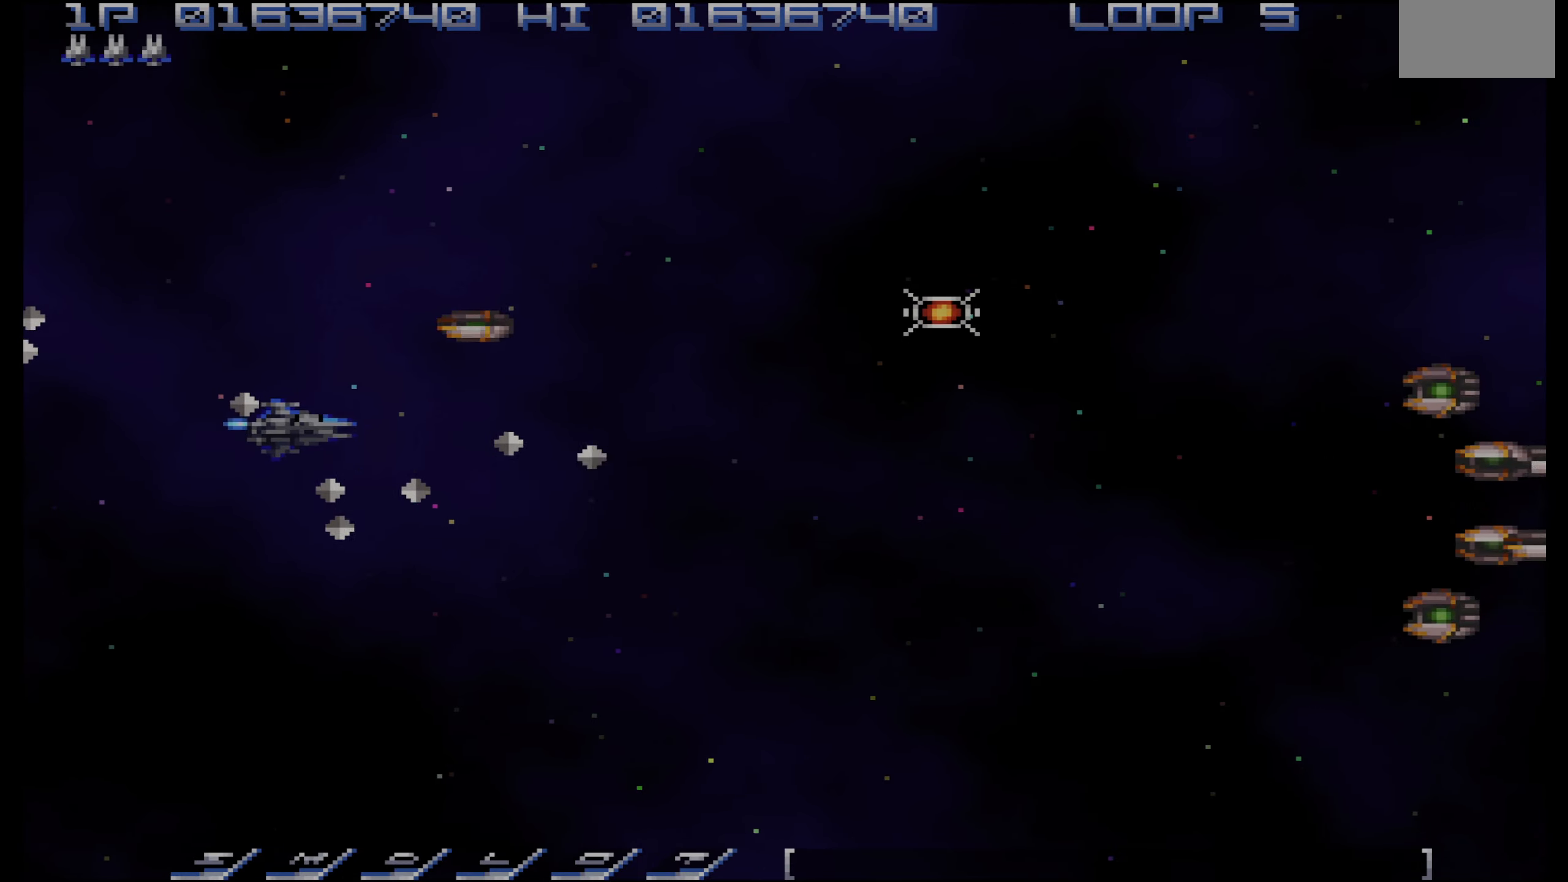
{"buttons": ["DPAD_UP"], "events": [[83, "CROSS", "down"], [100, "DPAD_LEFT", "down"], [283, "DPAD_LEFT", "up"], [300, "CROSS", "up"]]}
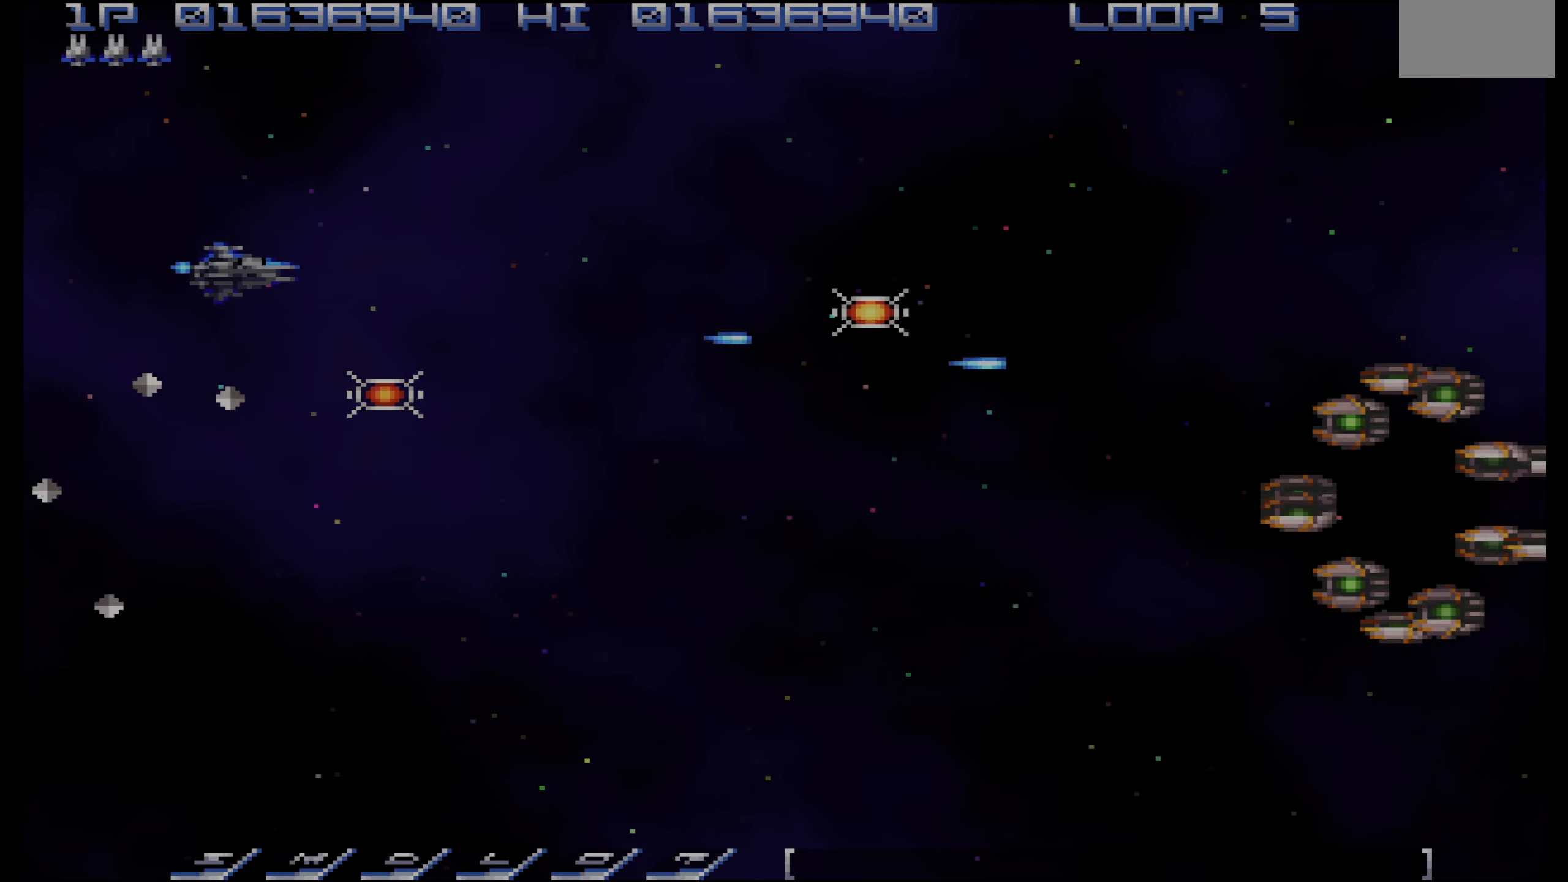
{"buttons": ["DPAD_DOWN"], "events": [[100, "DPAD_RIGHT", "down"], [200, "DPAD_UP", "up"], [233, "DPAD_DOWN", "down"], [283, "DPAD_RIGHT", "up"]]}
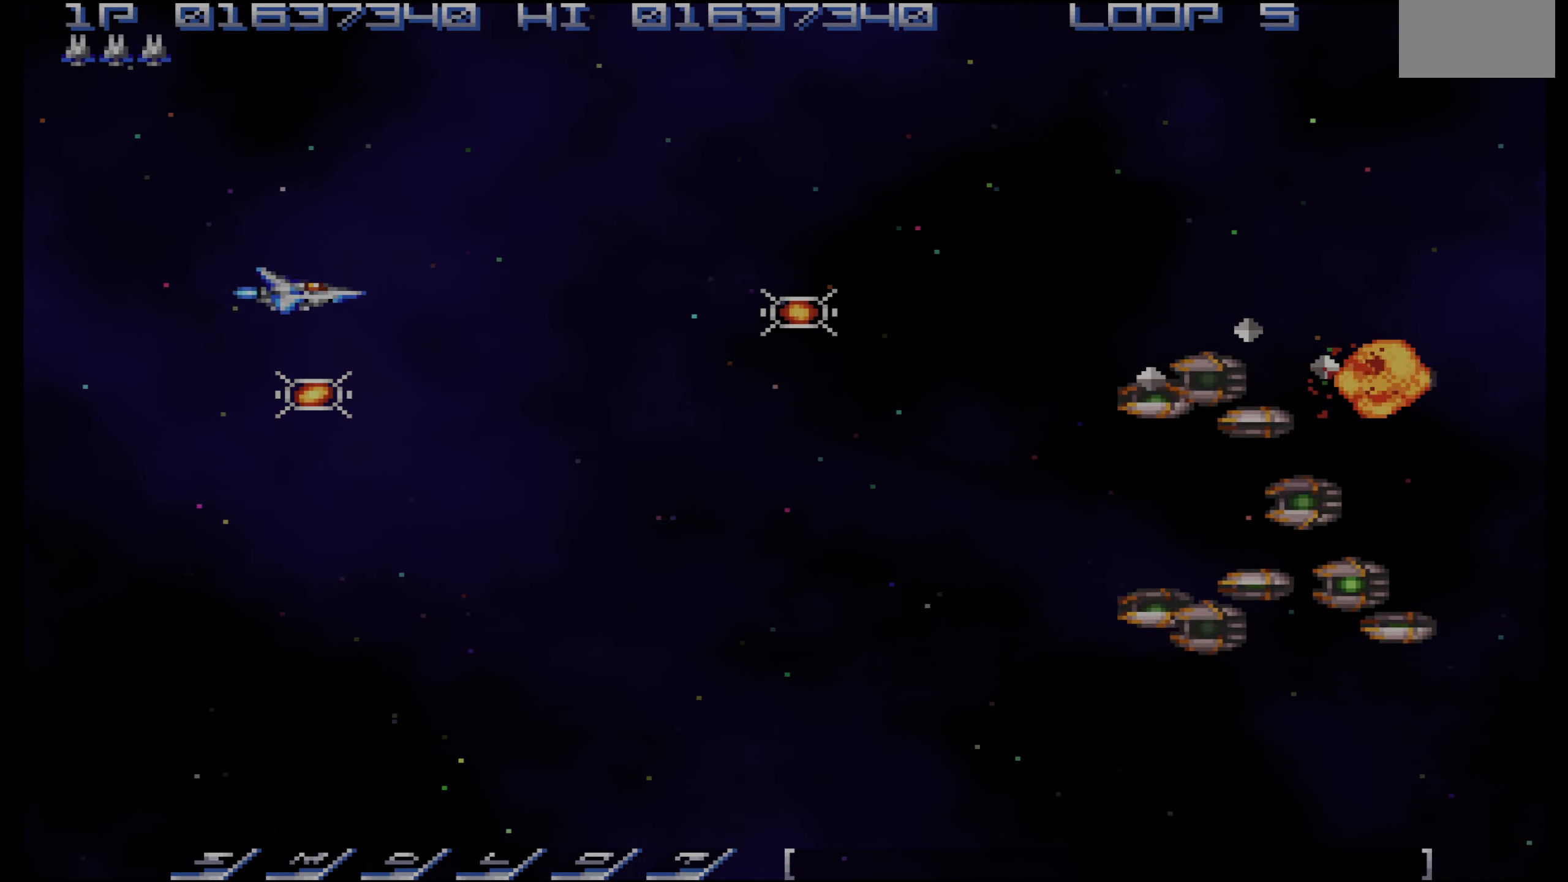
{"buttons": ["CROSS", "DPAD_DOWN", "DPAD_RIGHT"], "events": [[233, "DPAD_RIGHT", "down"], [250, "CIRCLE", "down"], [283, "DPAD_DOWN", "up"], [300, "CIRCLE", "up"], [367, "CROSS", "down"], [433, "DPAD_DOWN", "down"]]}
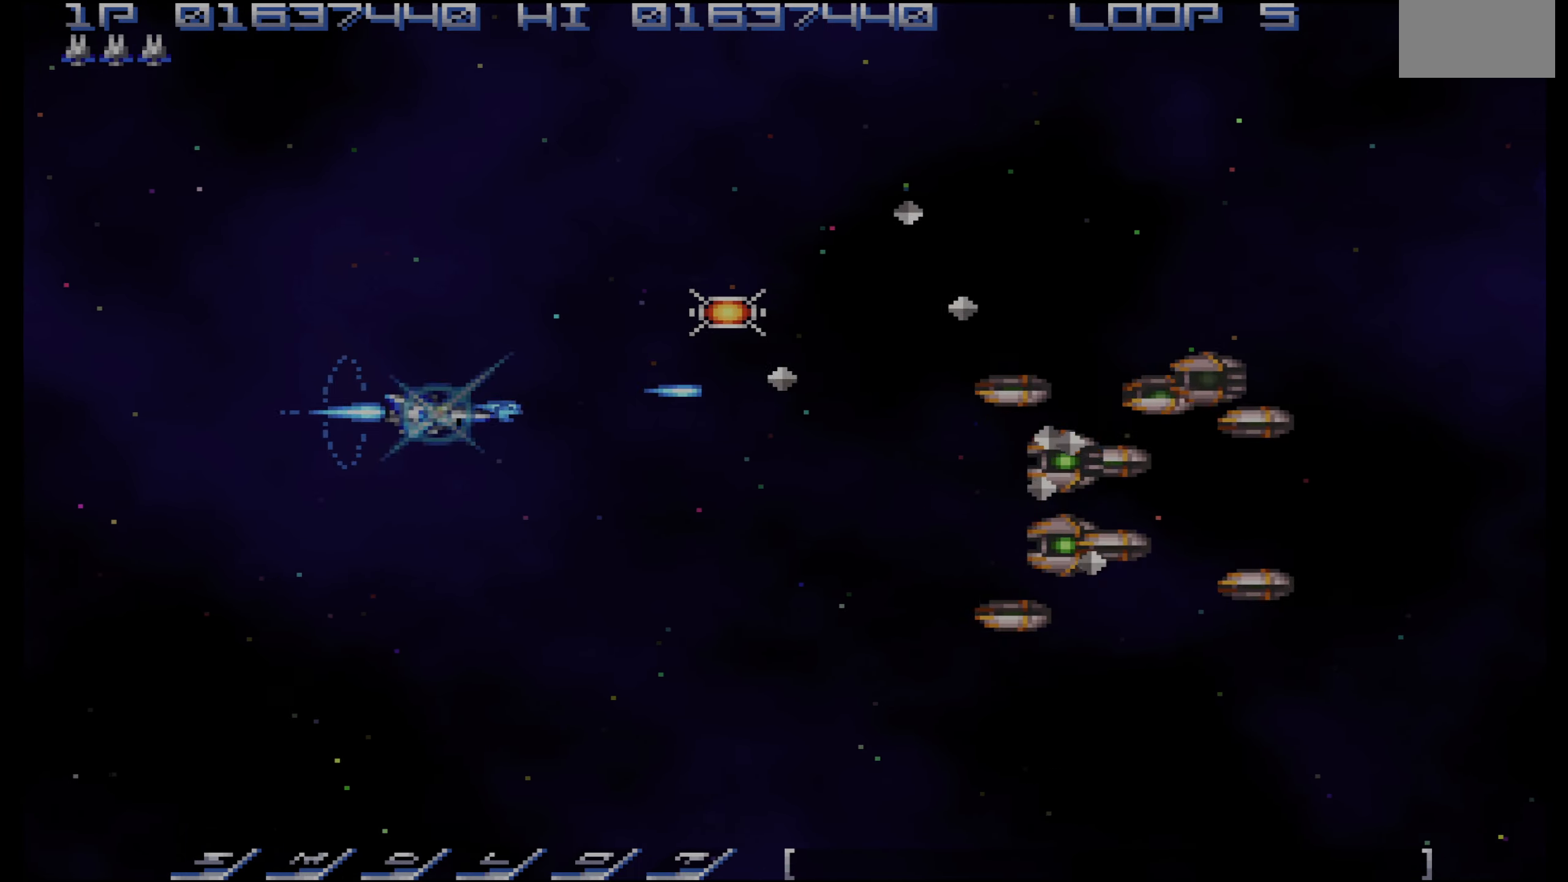
{"buttons": ["CROSS", "DPAD_LEFT"], "events": [[83, "DPAD_DOWN", "up"], [183, "DPAD_RIGHT", "up"], [267, "DPAD_LEFT", "down"], [317, "DPAD_DOWN", "down"], [383, "DPAD_DOWN", "up"], [383, "DPAD_LEFT", "up"], [450, "DPAD_LEFT", "down"]]}
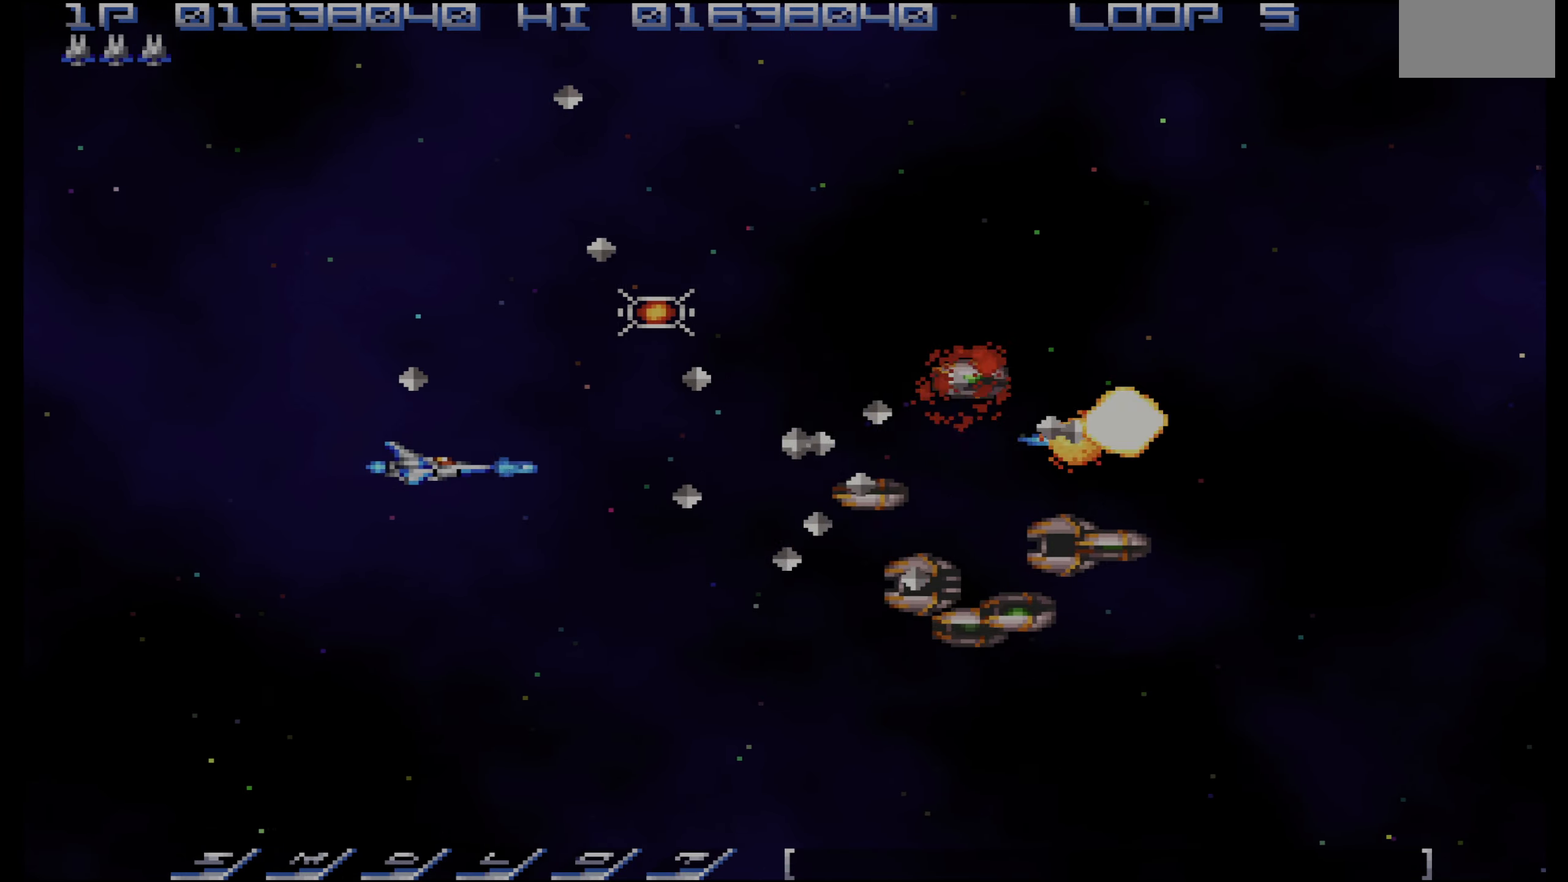
{"buttons": ["CROSS", "DPAD_DOWN", "DPAD_LEFT"], "events": [[33, "DPAD_DOWN", "down"], [167, "DPAD_DOWN", "up"], [233, "DPAD_DOWN", "down"]]}
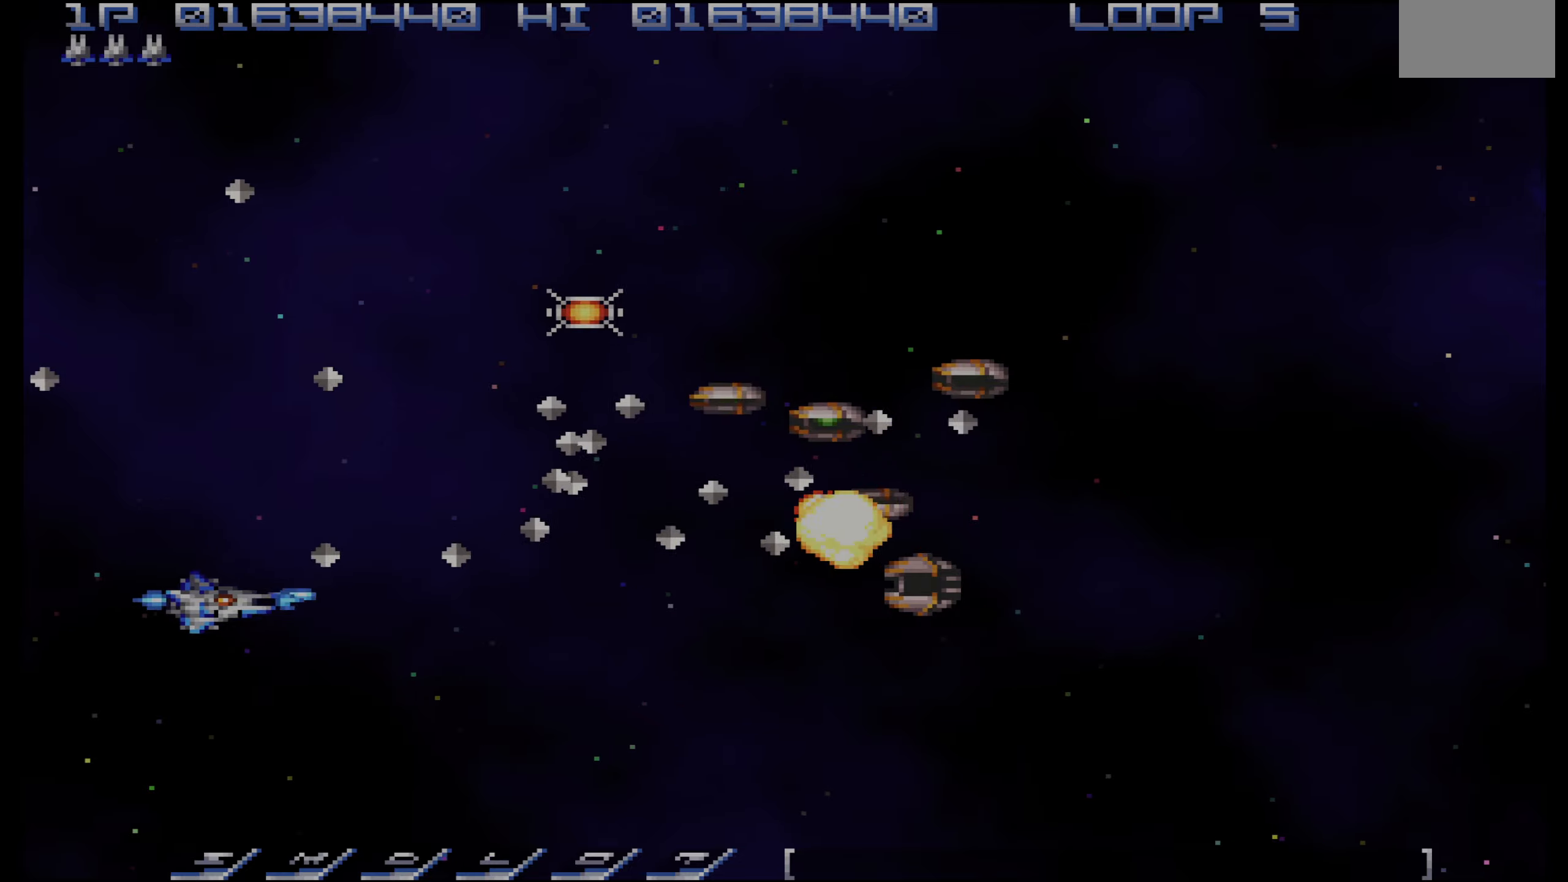
{"buttons": ["DPAD_DOWN", "DPAD_RIGHT"], "events": [[33, "DPAD_LEFT", "up"], [166, "DPAD_RIGHT", "down"], [383, "DPAD_DOWN", "up"], [450, "CROSS", "up"], [450, "DPAD_DOWN", "down"]]}
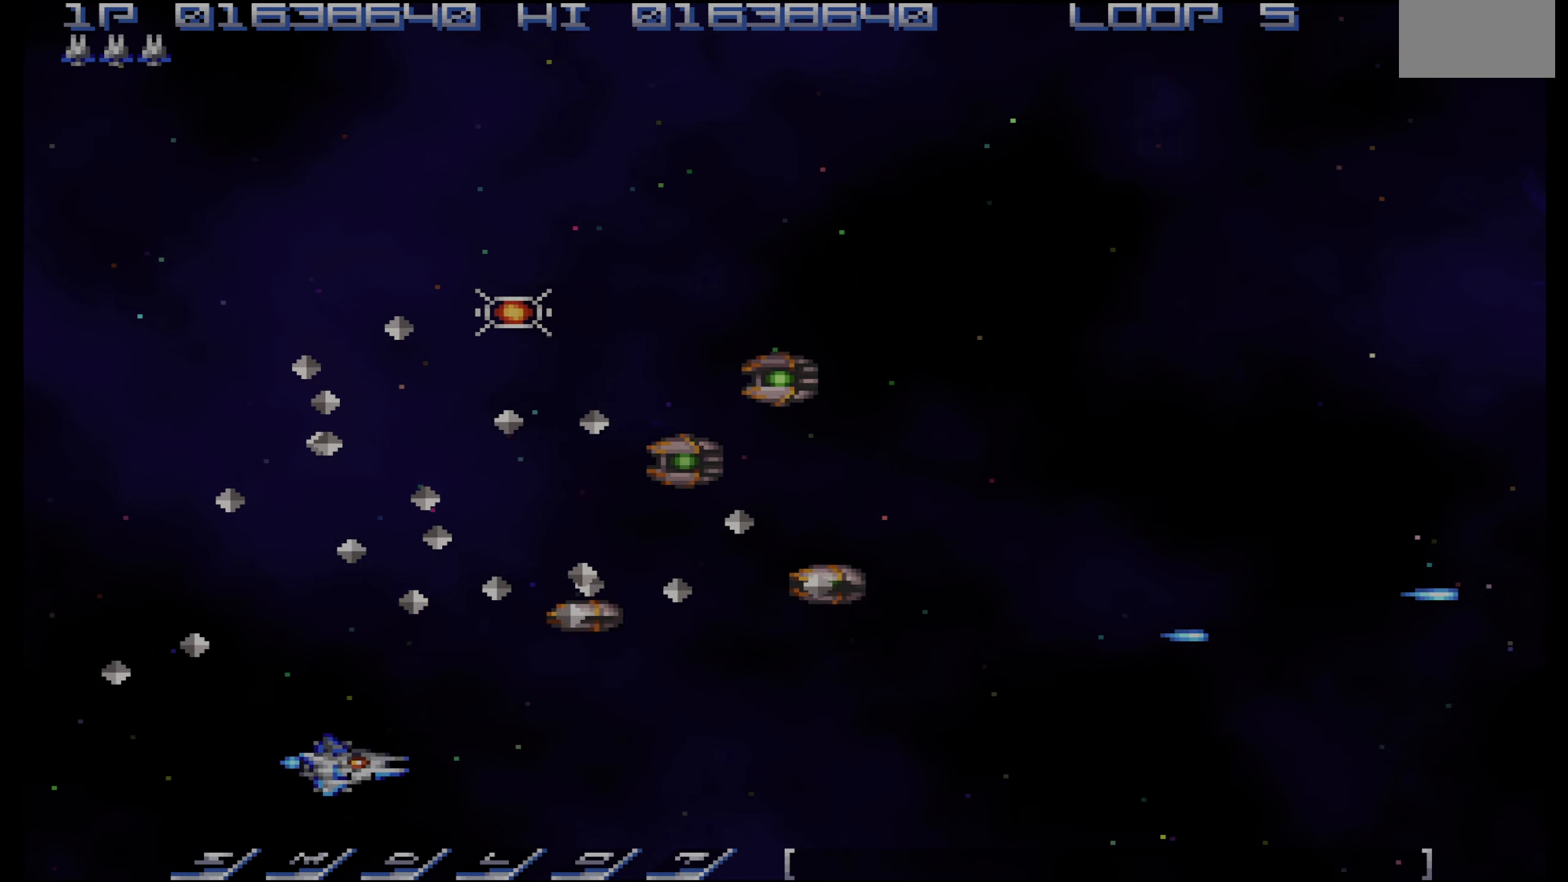
{"buttons": ["DPAD_RIGHT"], "events": [[116, "DPAD_DOWN", "up"], [200, "DPAD_DOWN", "down"], [216, "DPAD_DOWN", "up"]]}
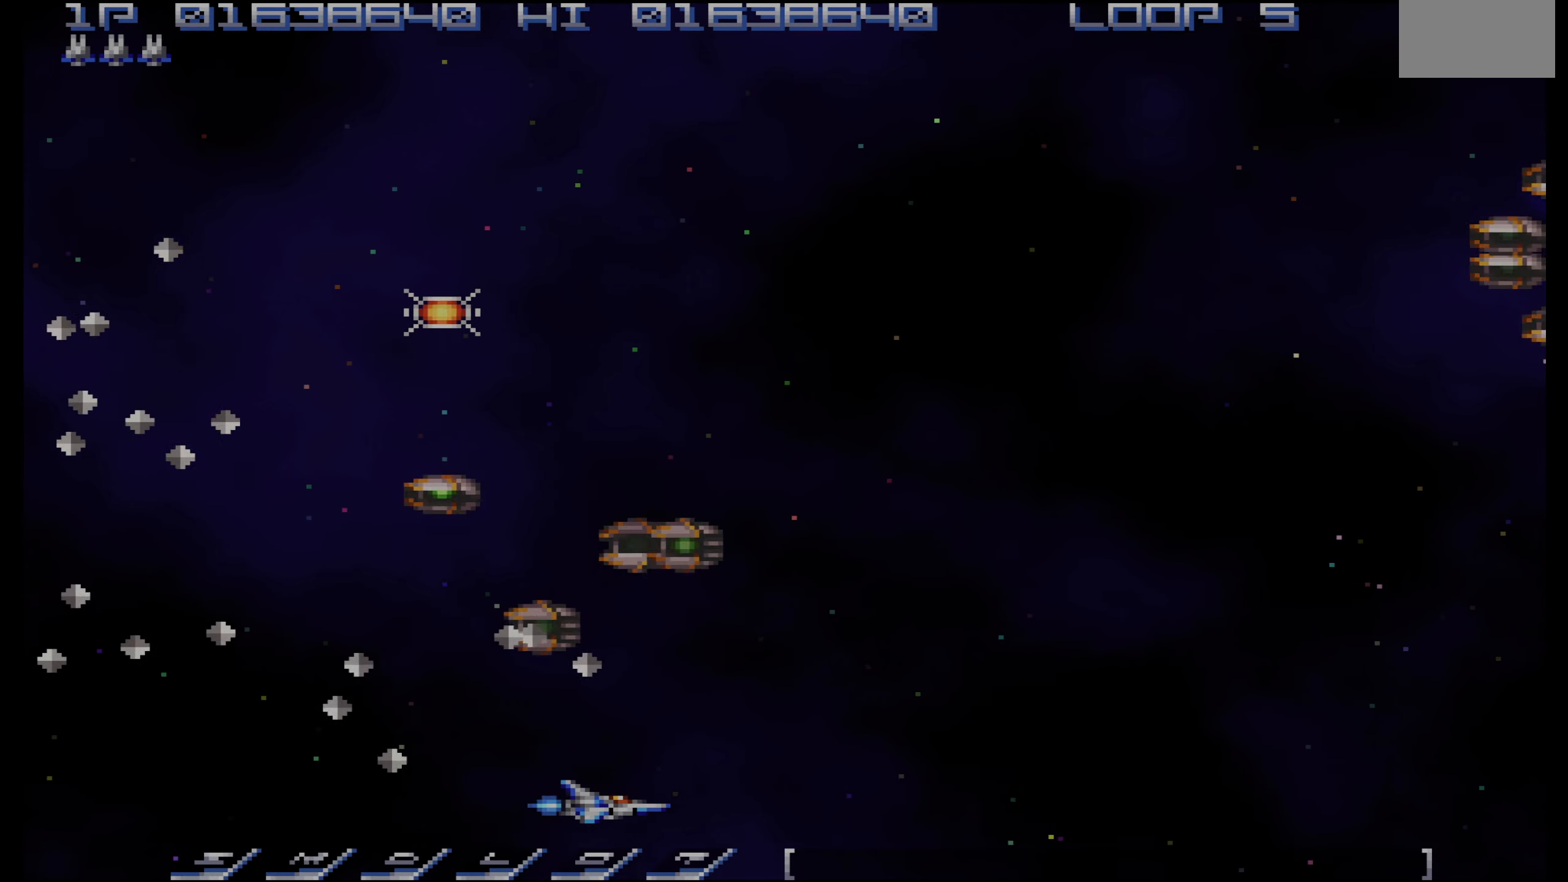
{"buttons": ["DPAD_UP"], "events": [[116, "DPAD_UP", "down"], [350, "DPAD_RIGHT", "up"]]}